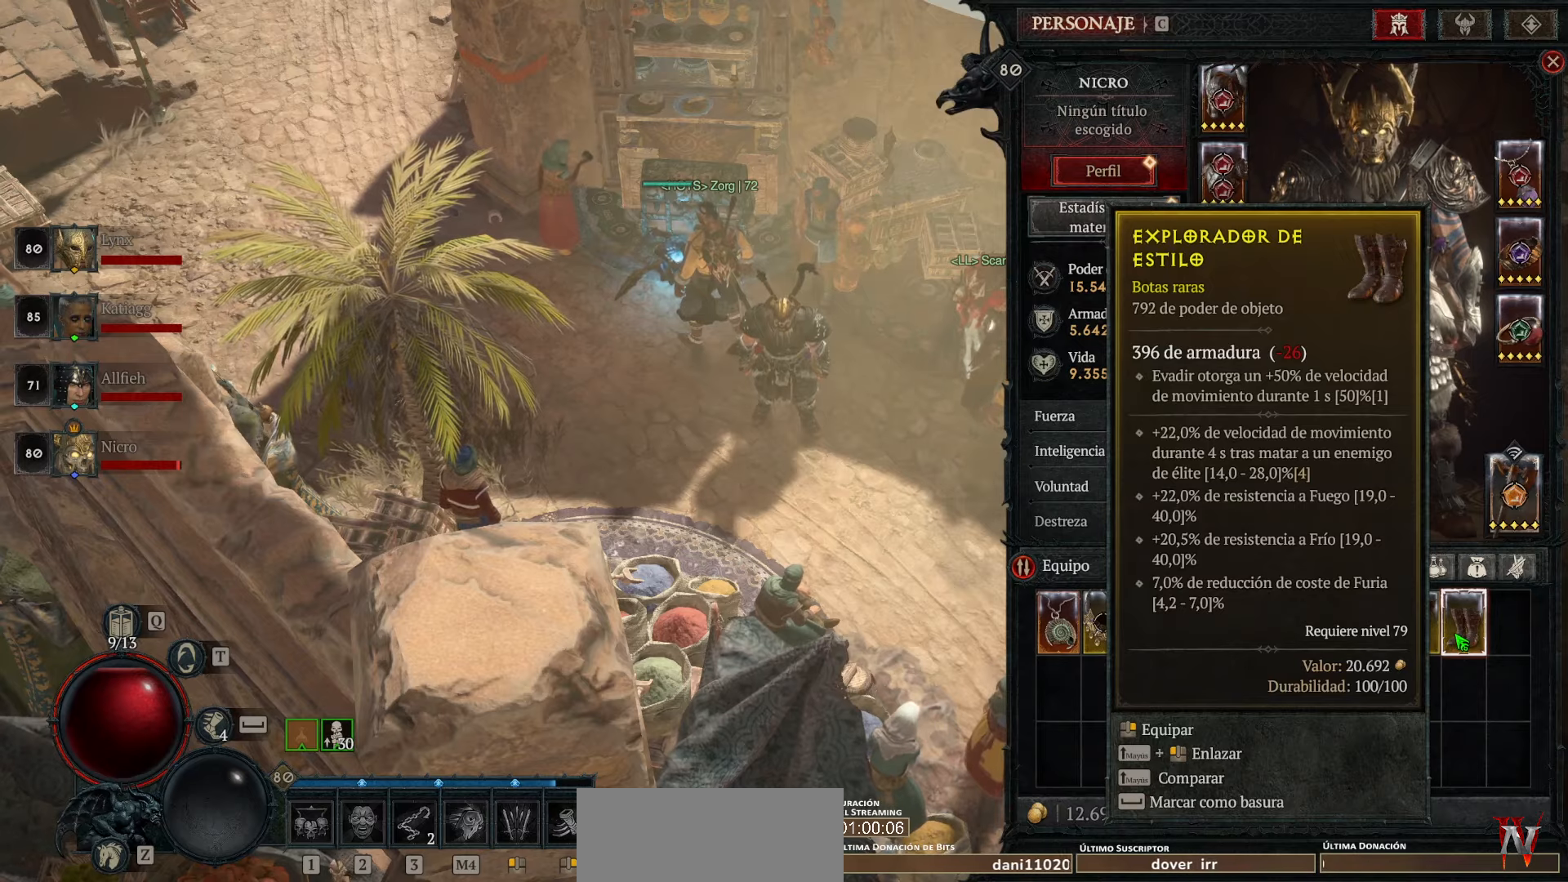
Gameplay with keyboard and mouse; each line is a JSON object with the keys and mouse buttons held at the frame after it. "events" lists presses ("down") and releases ("up") of "space", "mouse_left" and "mouse_right" between this image and that frame as [ms after this image, input, new state], when the widget could be followed in between. "mouse_left", "mouse_right" = the "left", "right" buttons of the "mouse" list. No other keys are recorded. Not read: mouse_move other_keys.
{"keys": [], "mouse": ["left"], "events": [[480, "mouse_left", "down"]]}
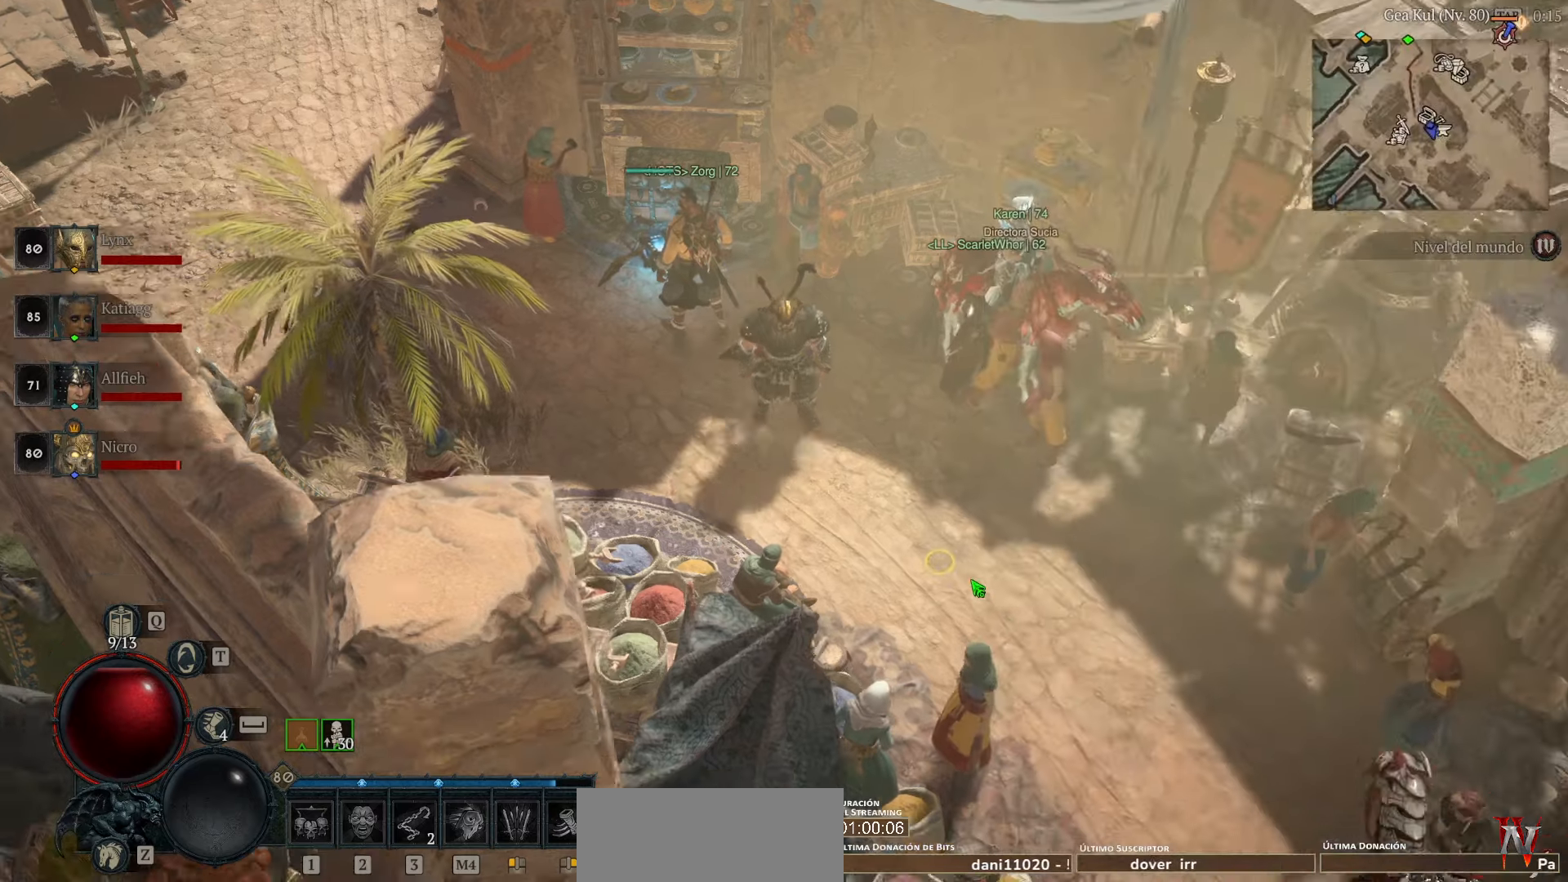
{"keys": [], "mouse": ["left"], "events": []}
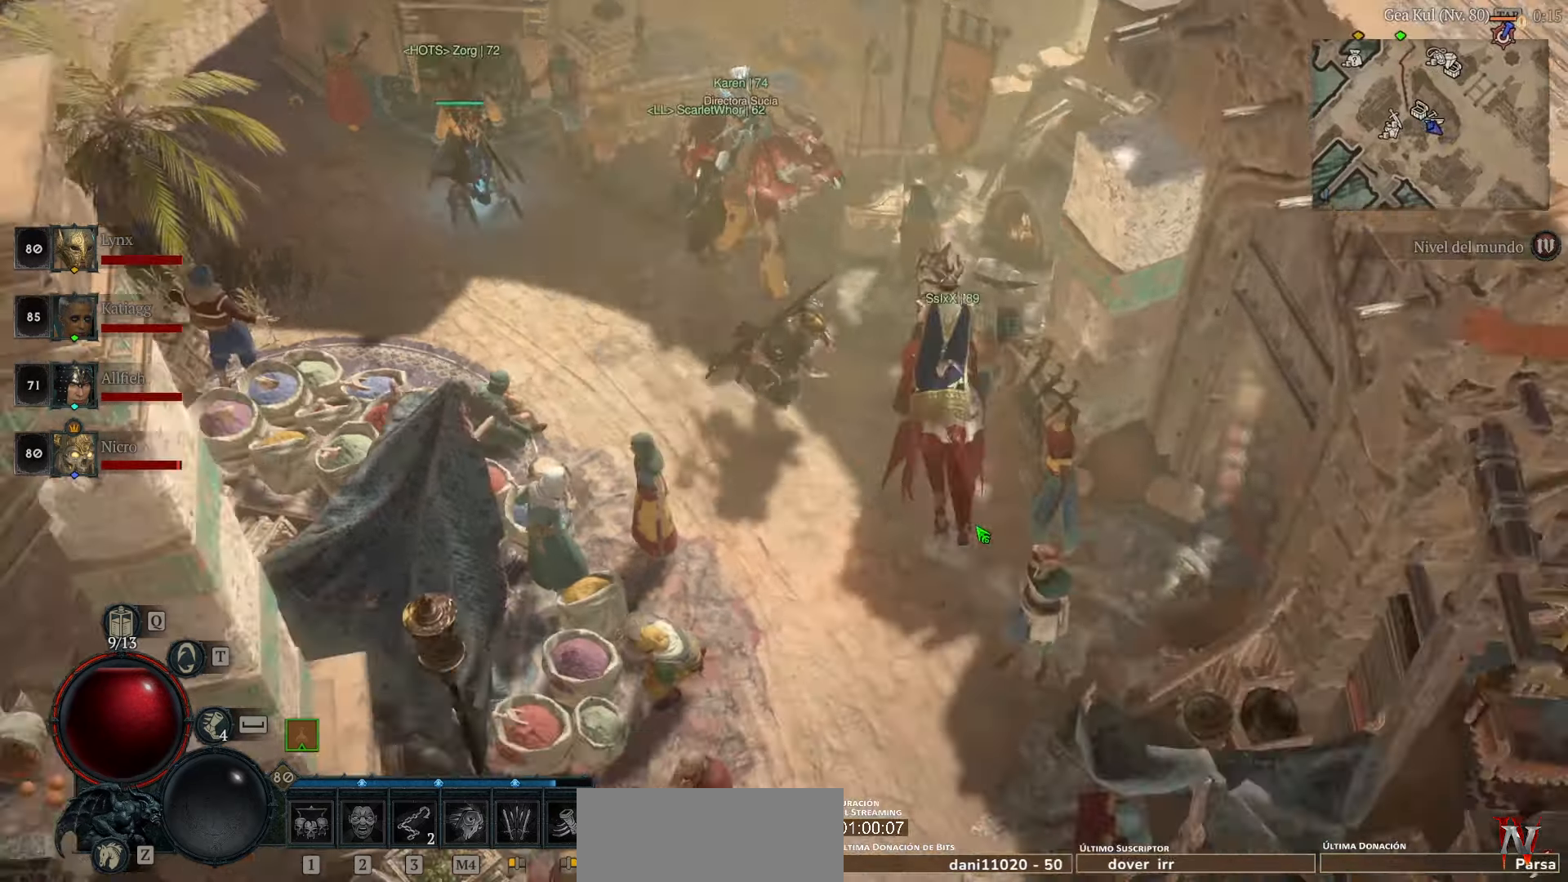
{"keys": [], "mouse": [], "events": [[120, "mouse_left", "up"], [240, "mouse_left", "down"], [360, "mouse_left", "up"]]}
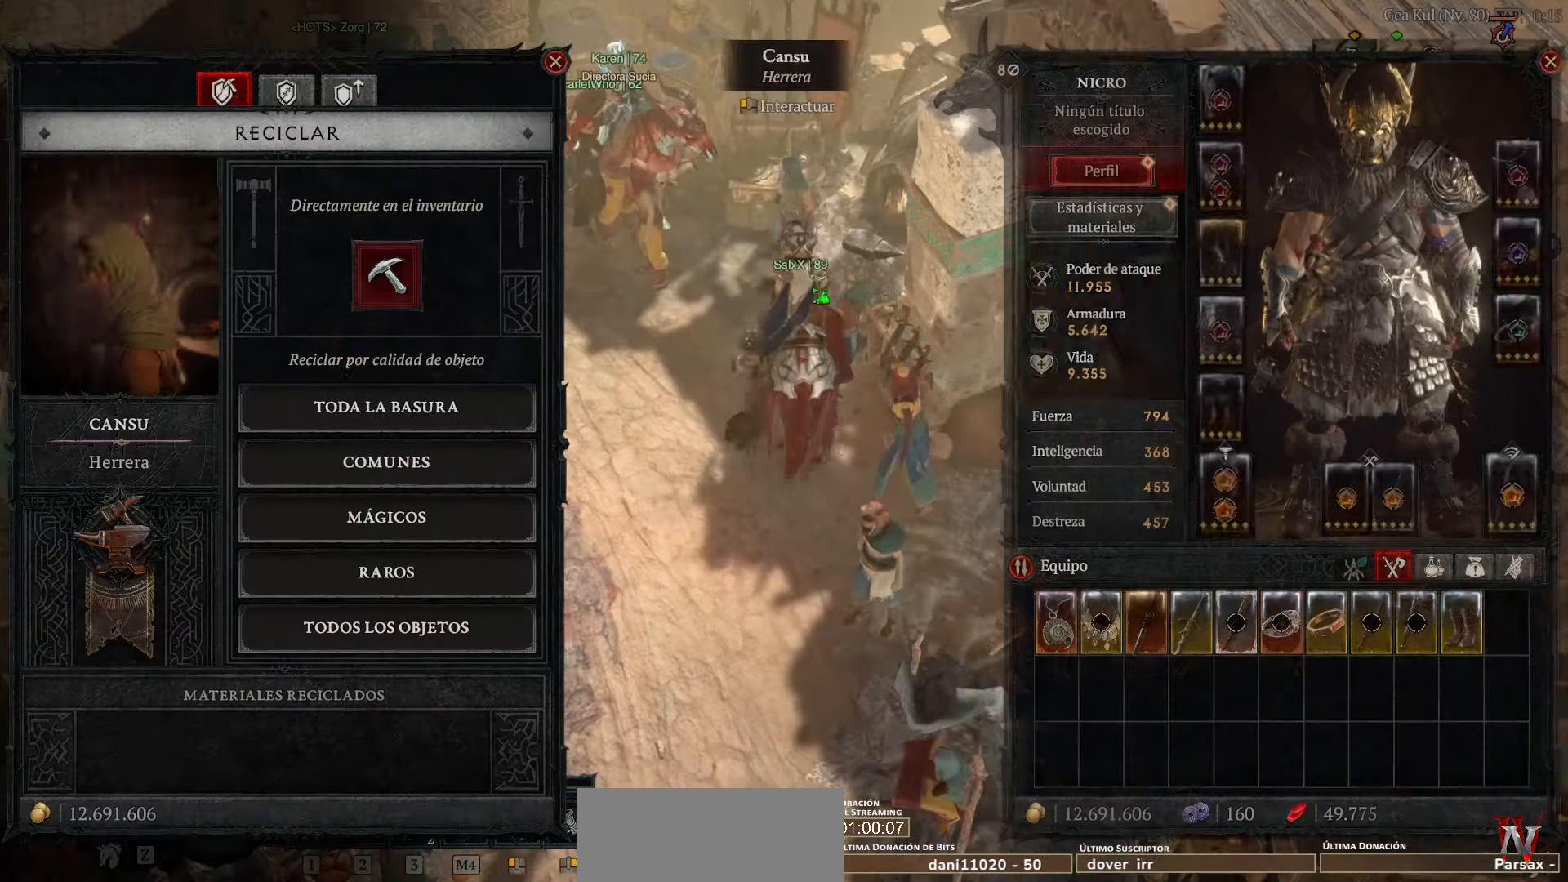
{"keys": [], "mouse": [], "events": []}
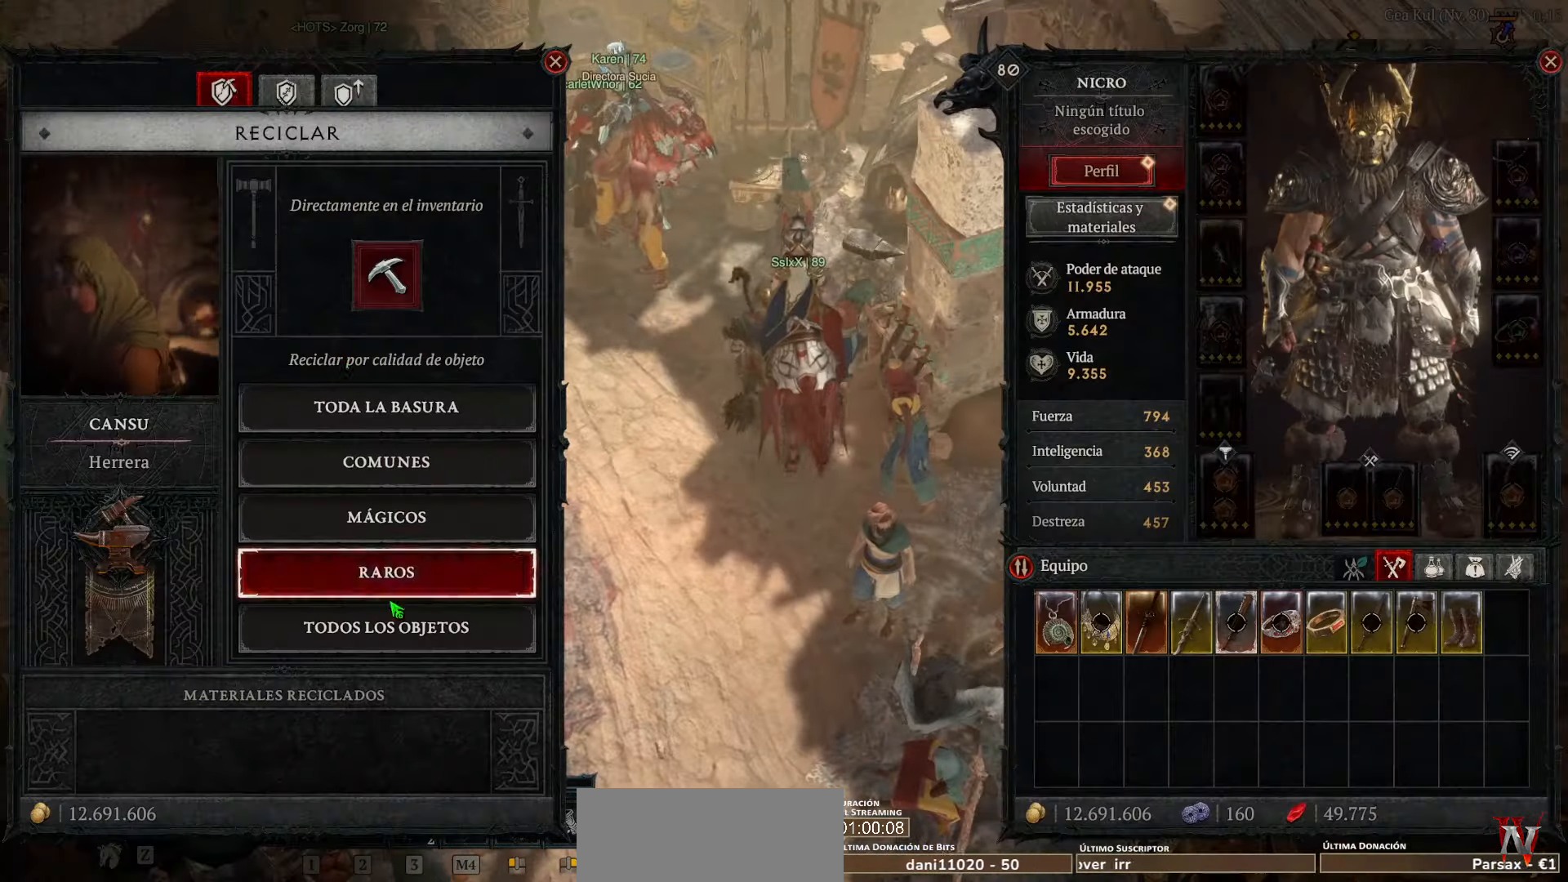
{"keys": [], "mouse": [], "events": [[240, "mouse_left", "down"], [360, "mouse_left", "up"]]}
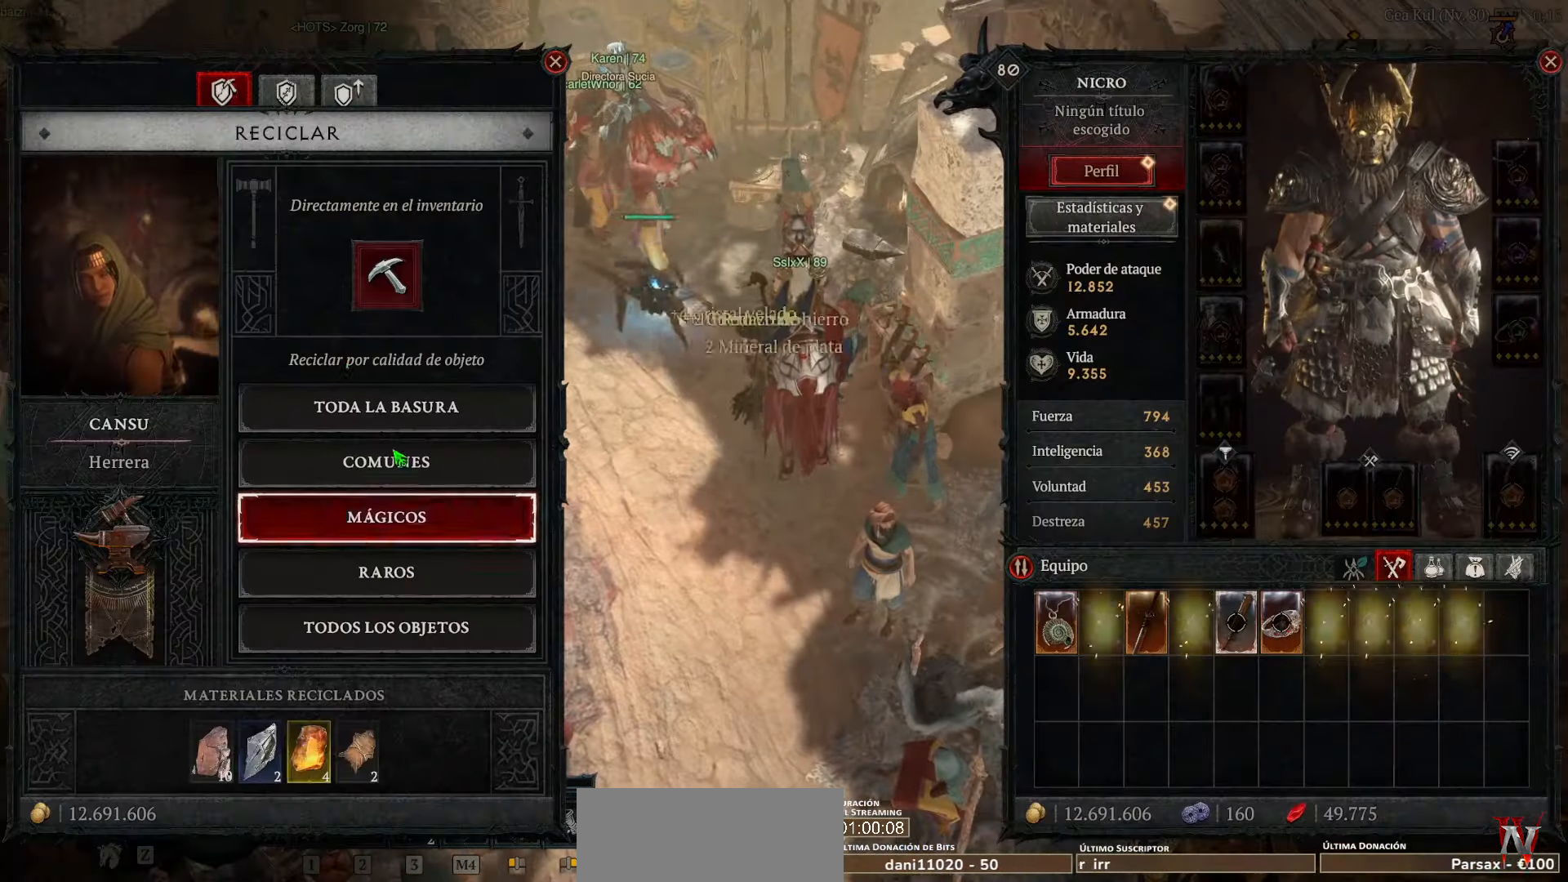
{"keys": [], "mouse": [], "events": [[400, "mouse_left", "down"], [480, "mouse_left", "up"]]}
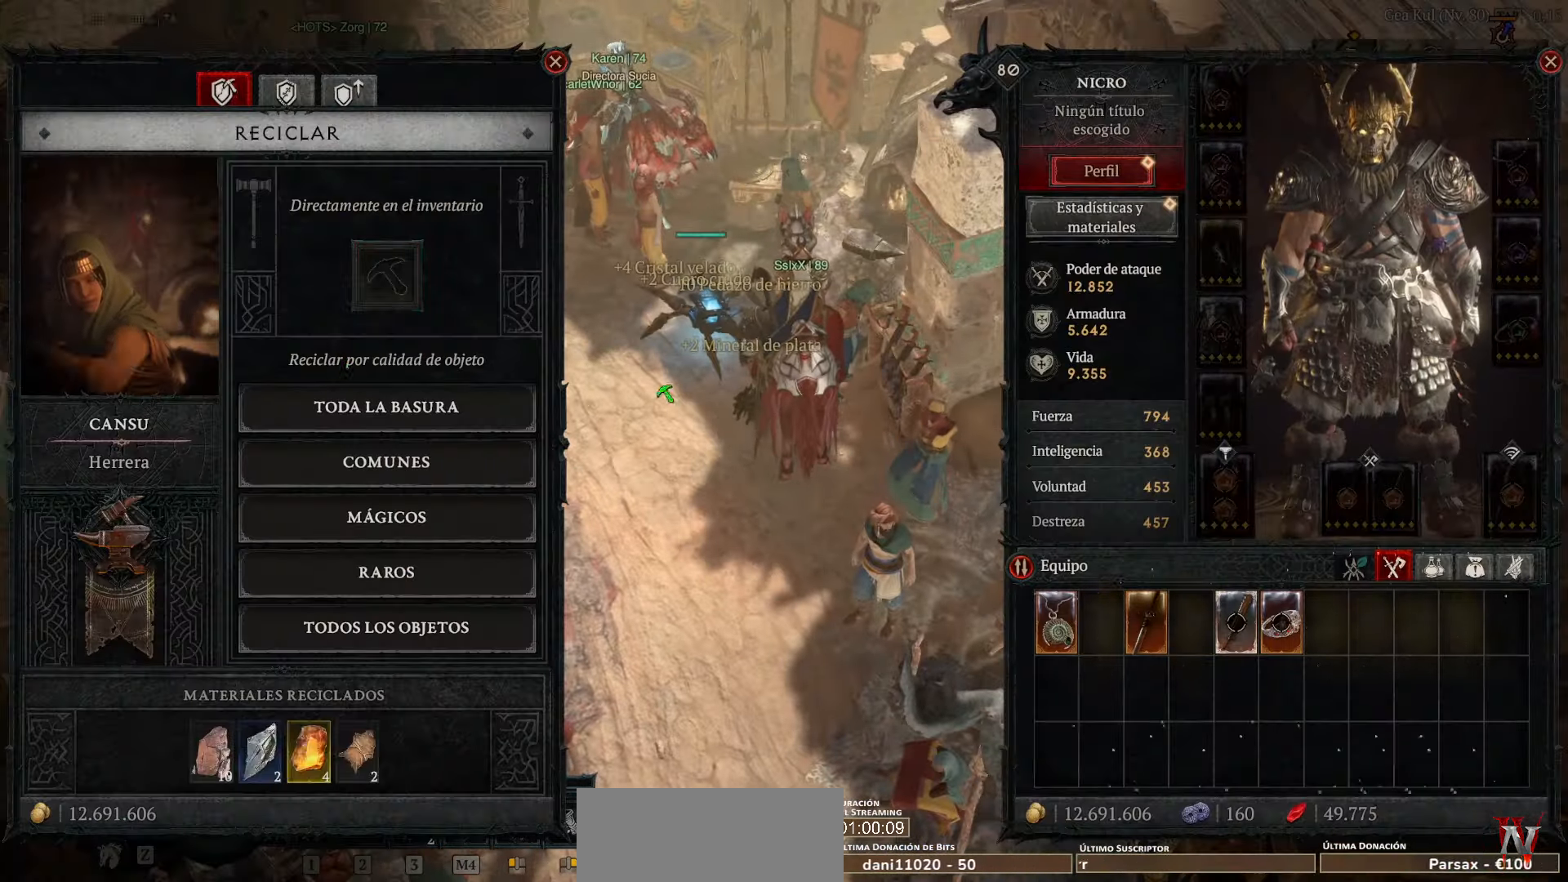
{"keys": [], "mouse": [], "events": []}
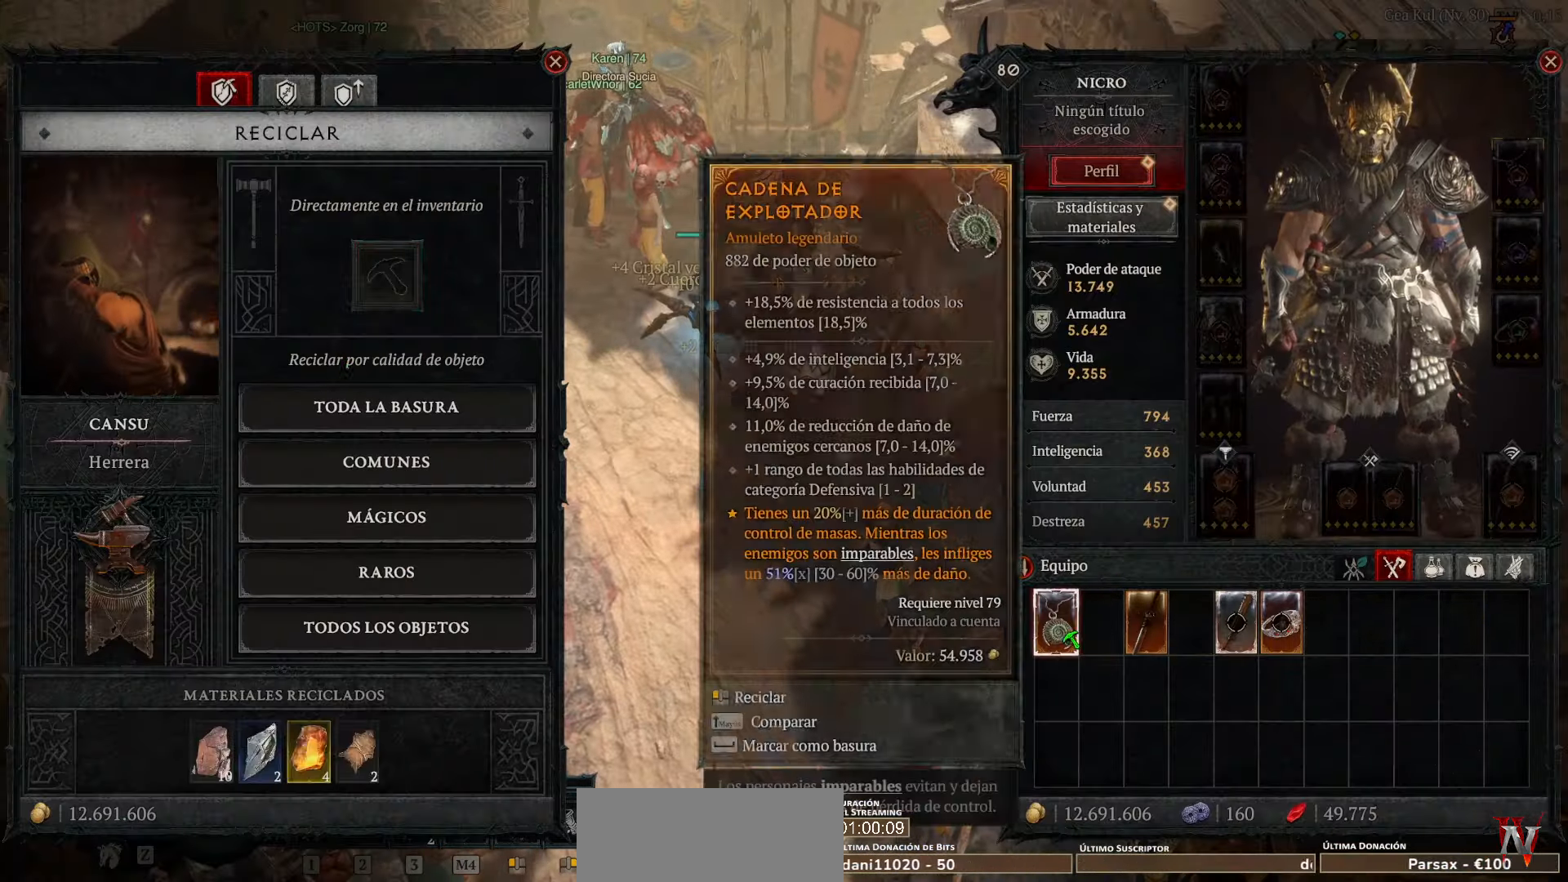
{"keys": [], "mouse": [], "events": [[40, "mouse_left", "down"], [80, "mouse_left", "up"], [360, "mouse_left", "down"], [480, "mouse_left", "up"]]}
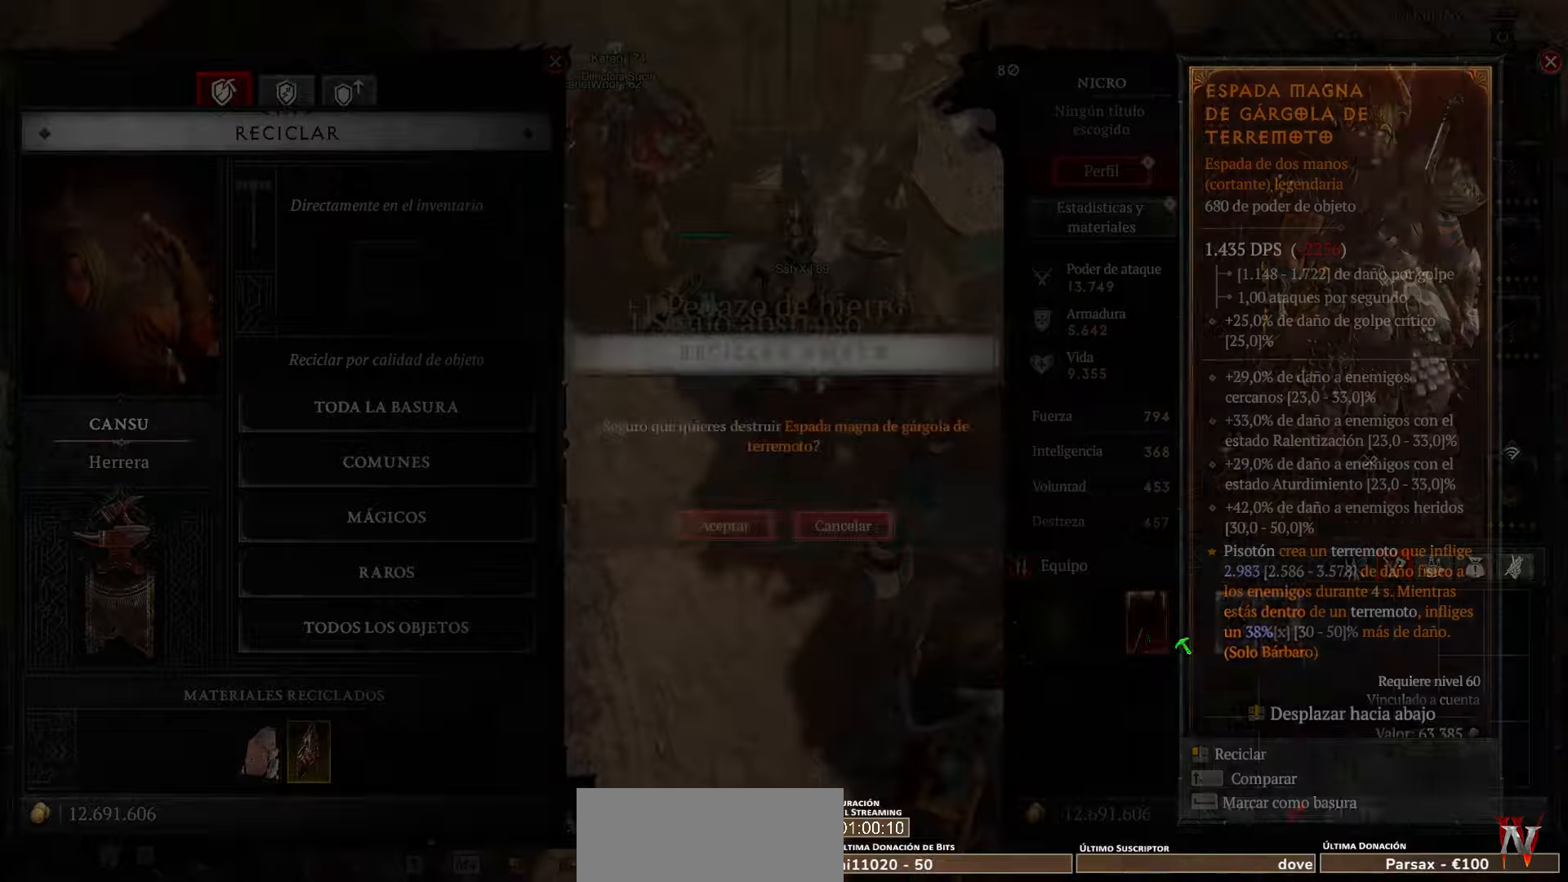
{"keys": [], "mouse": ["left"], "events": [[240, "mouse_left", "down"], [320, "mouse_left", "up"], [480, "mouse_left", "down"]]}
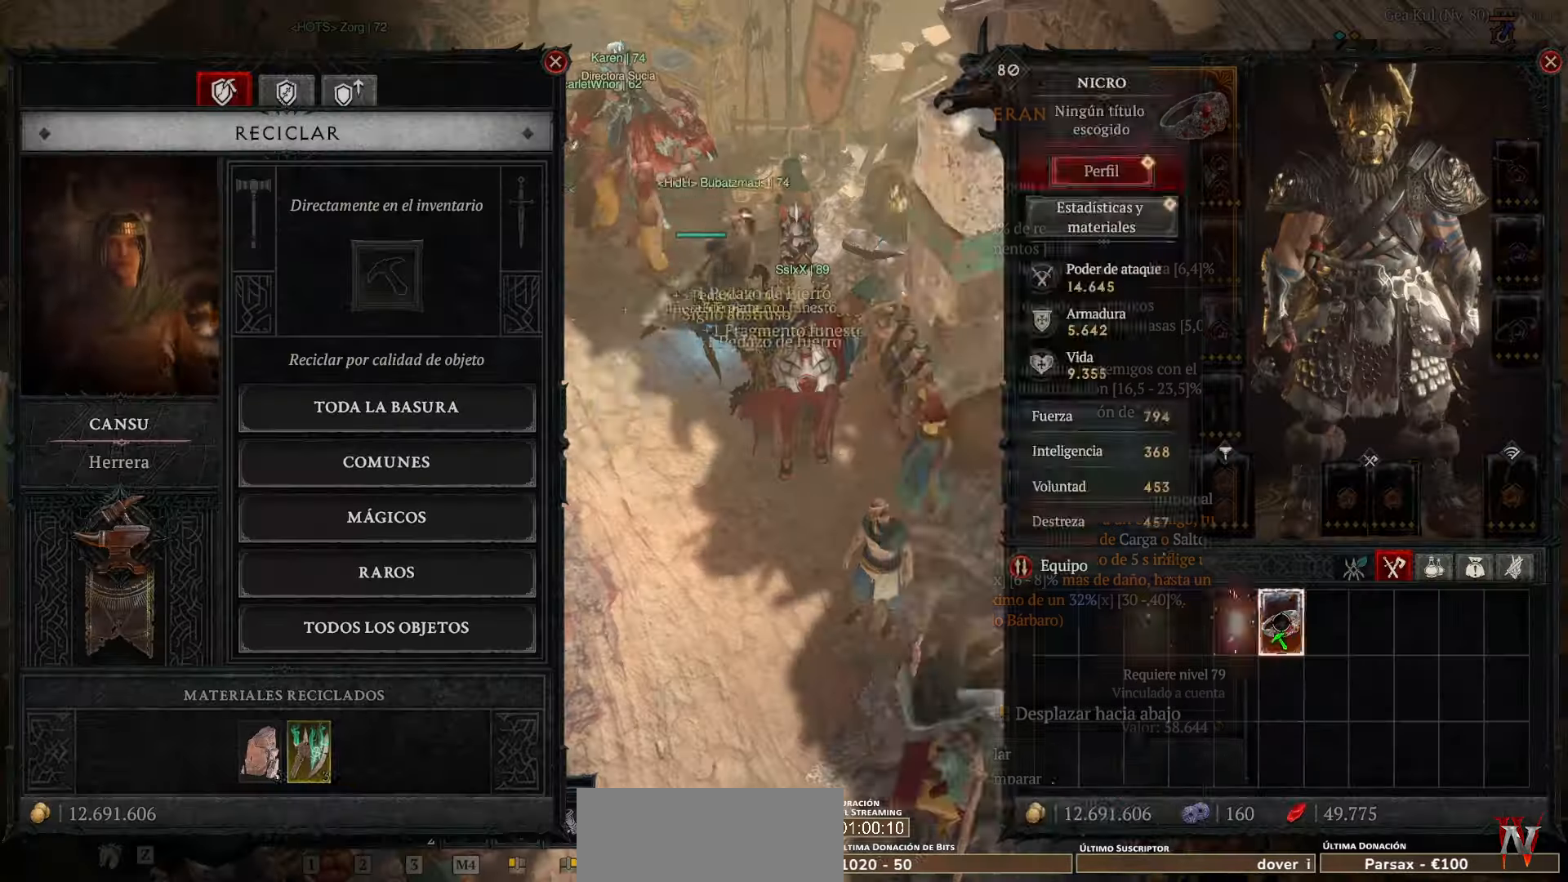
{"keys": [], "mouse": [], "events": [[160, "mouse_left", "up"], [360, "mouse_right", "down"], [440, "mouse_right", "up"]]}
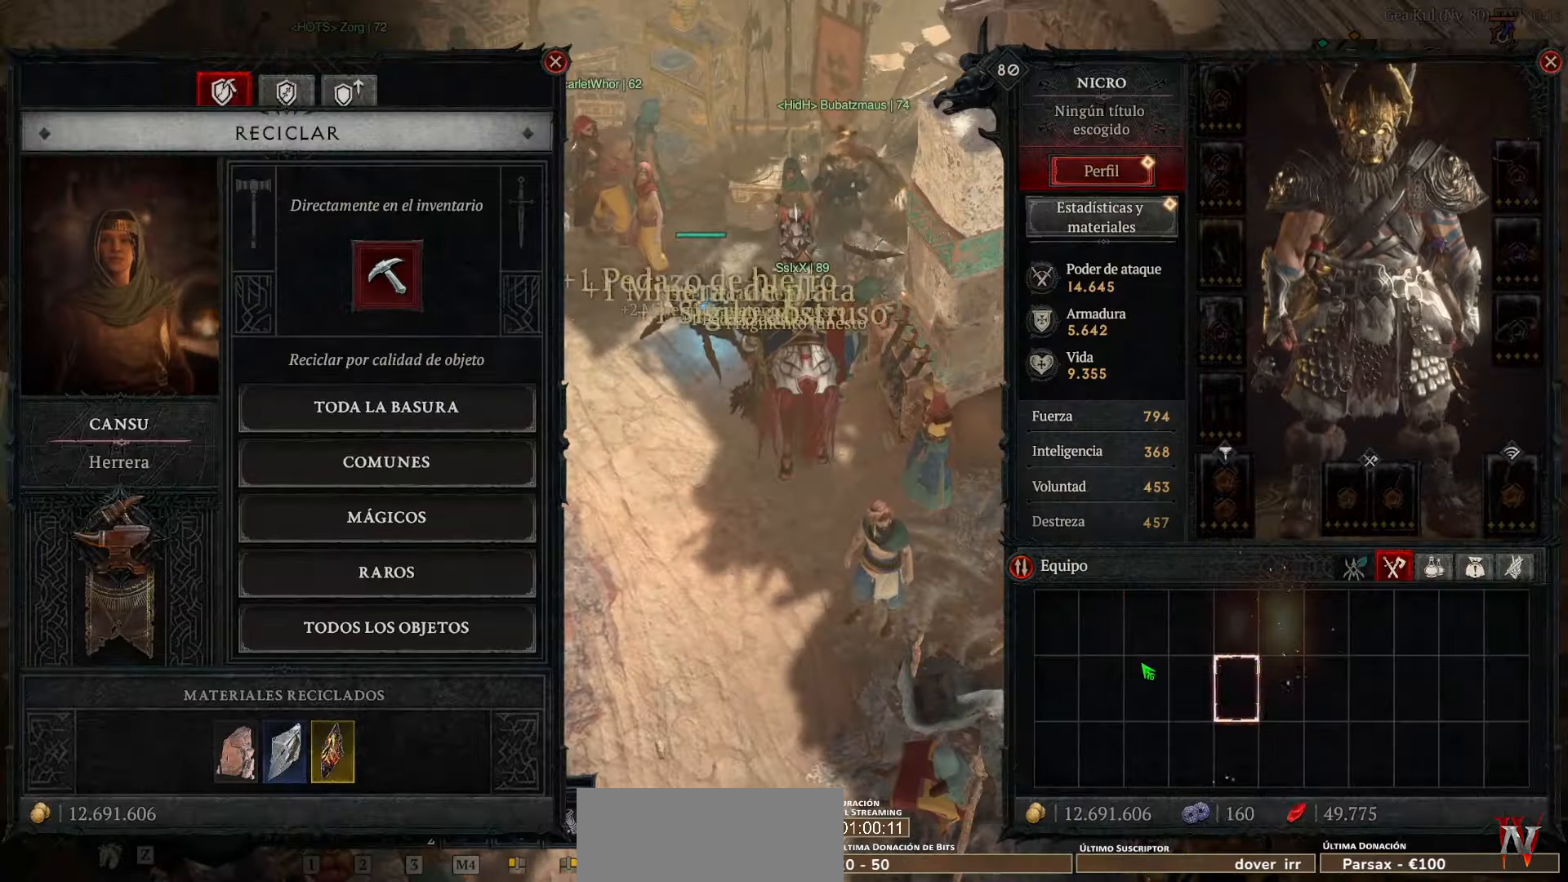
{"keys": [], "mouse": [], "events": [[80, "space", "down"], [160, "space", "up"]]}
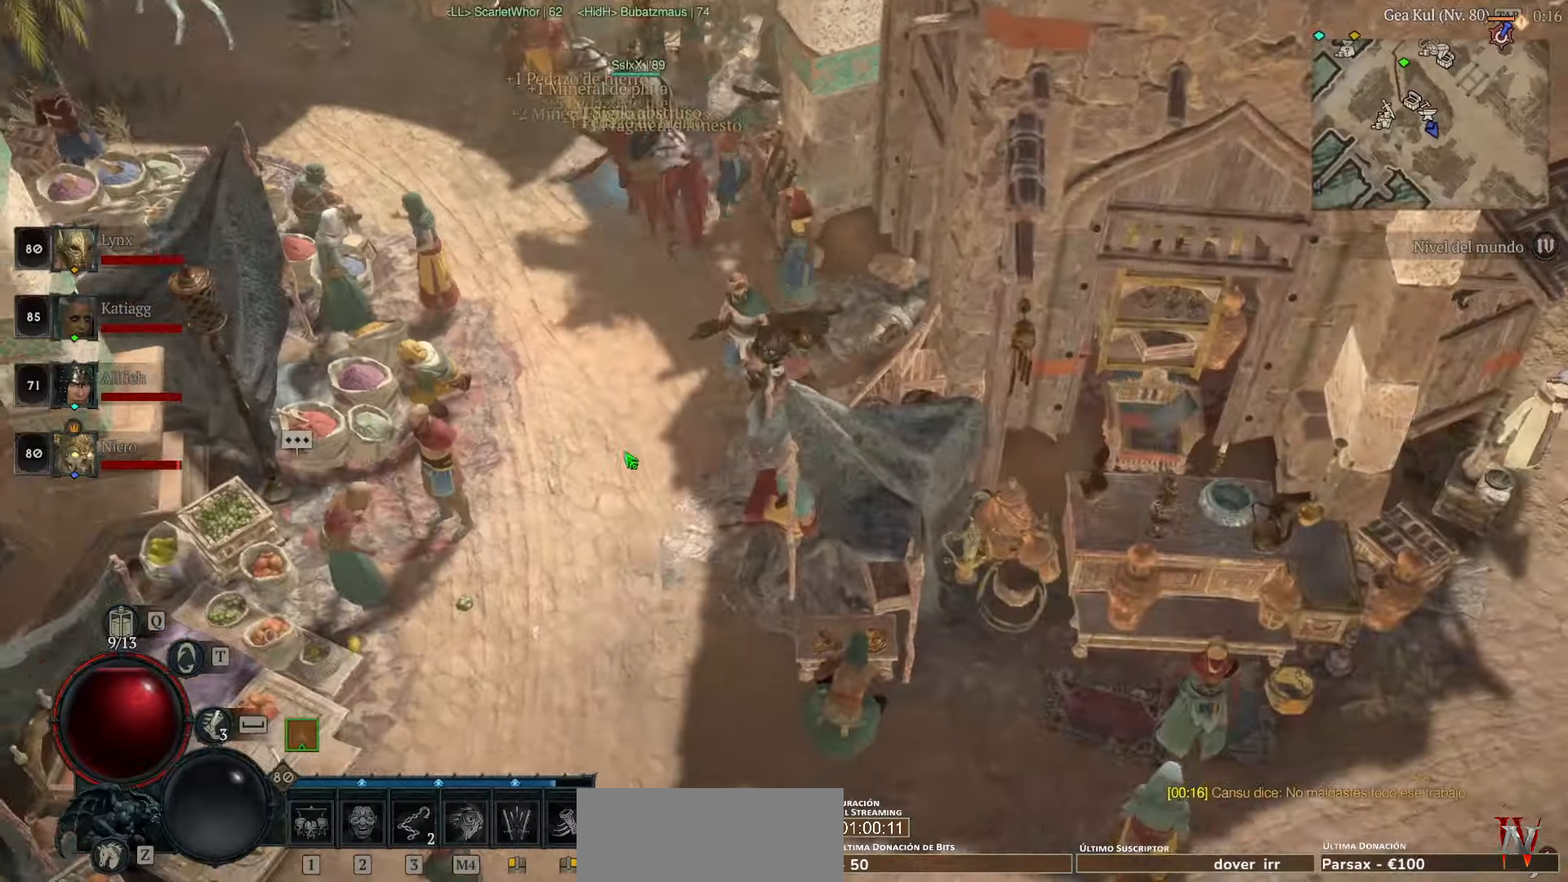
{"keys": [], "mouse": [], "events": [[160, "mouse_left", "down"], [480, "mouse_left", "up"]]}
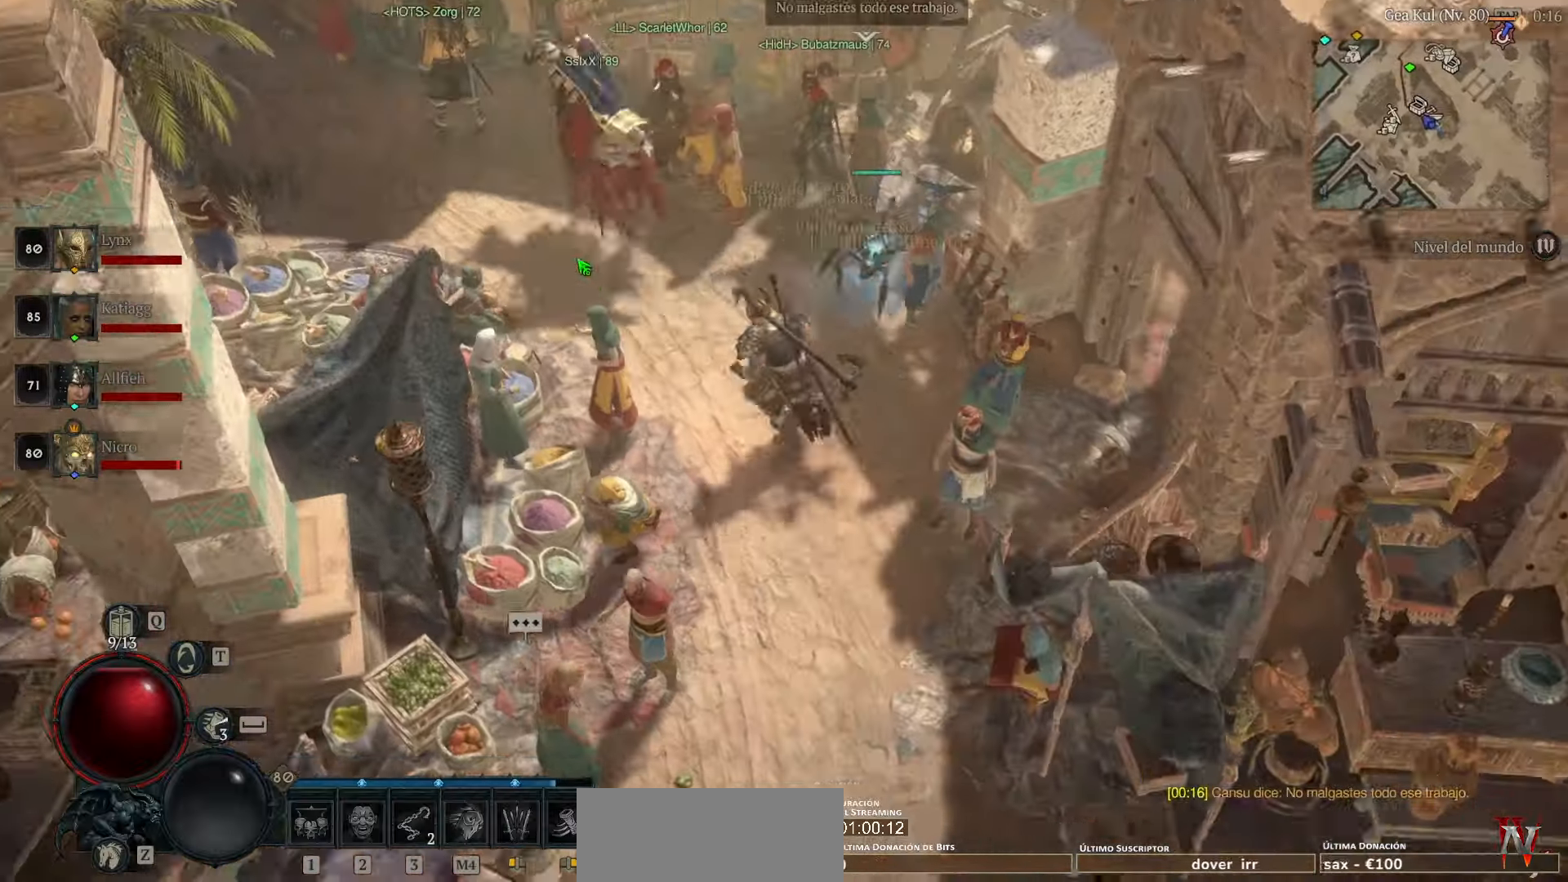
{"keys": [], "mouse": [], "events": []}
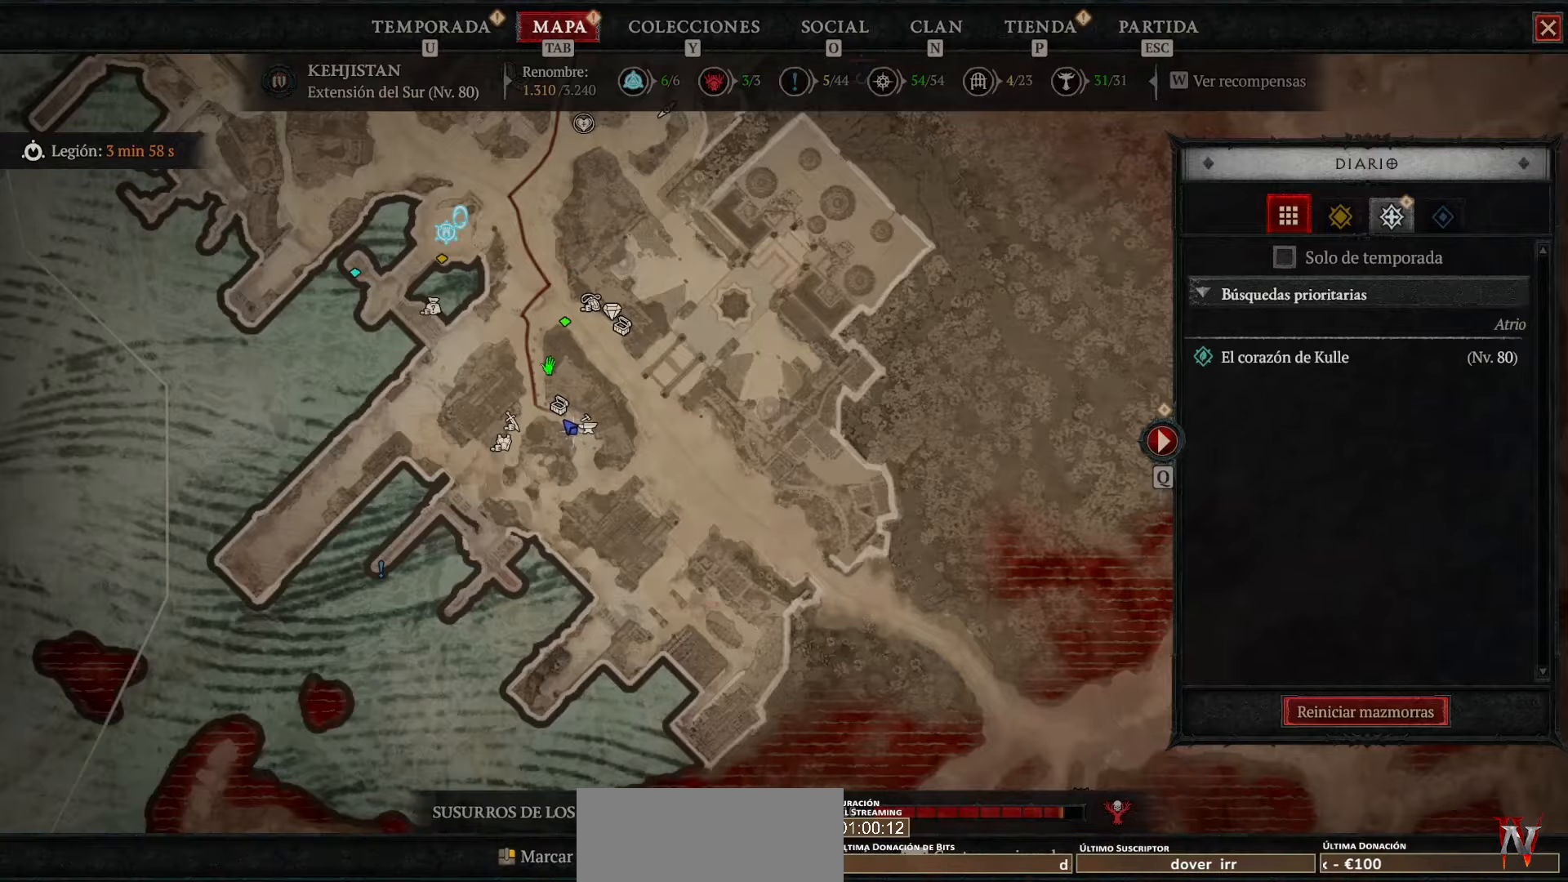
{"keys": [], "mouse": [], "events": []}
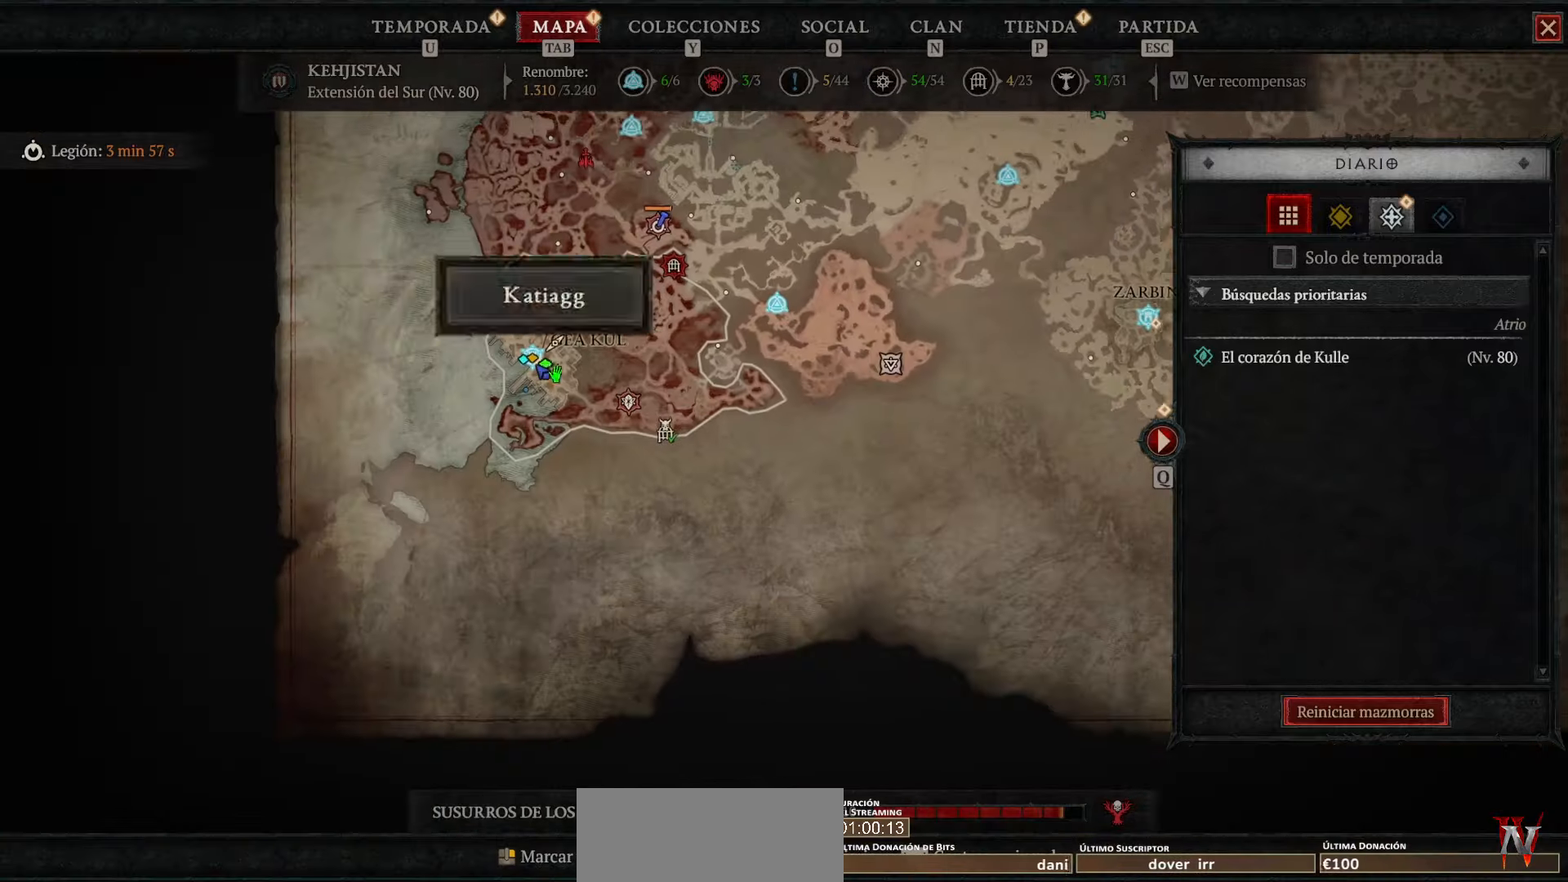
{"keys": [], "mouse": [], "events": [[240, "mouse_left", "down"], [480, "mouse_left", "up"]]}
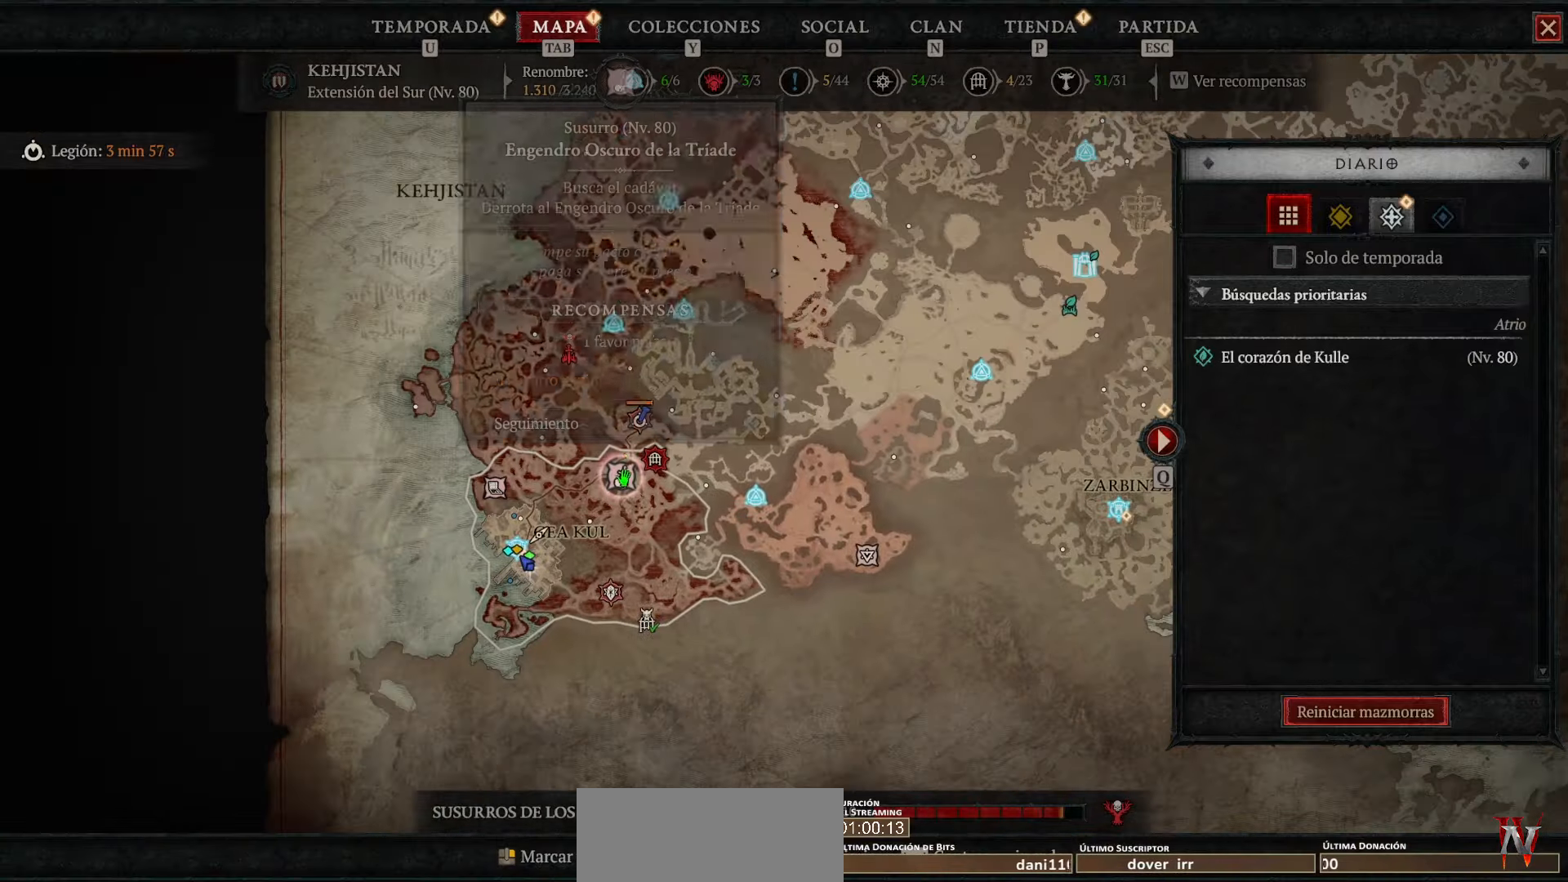
{"keys": [], "mouse": [], "events": []}
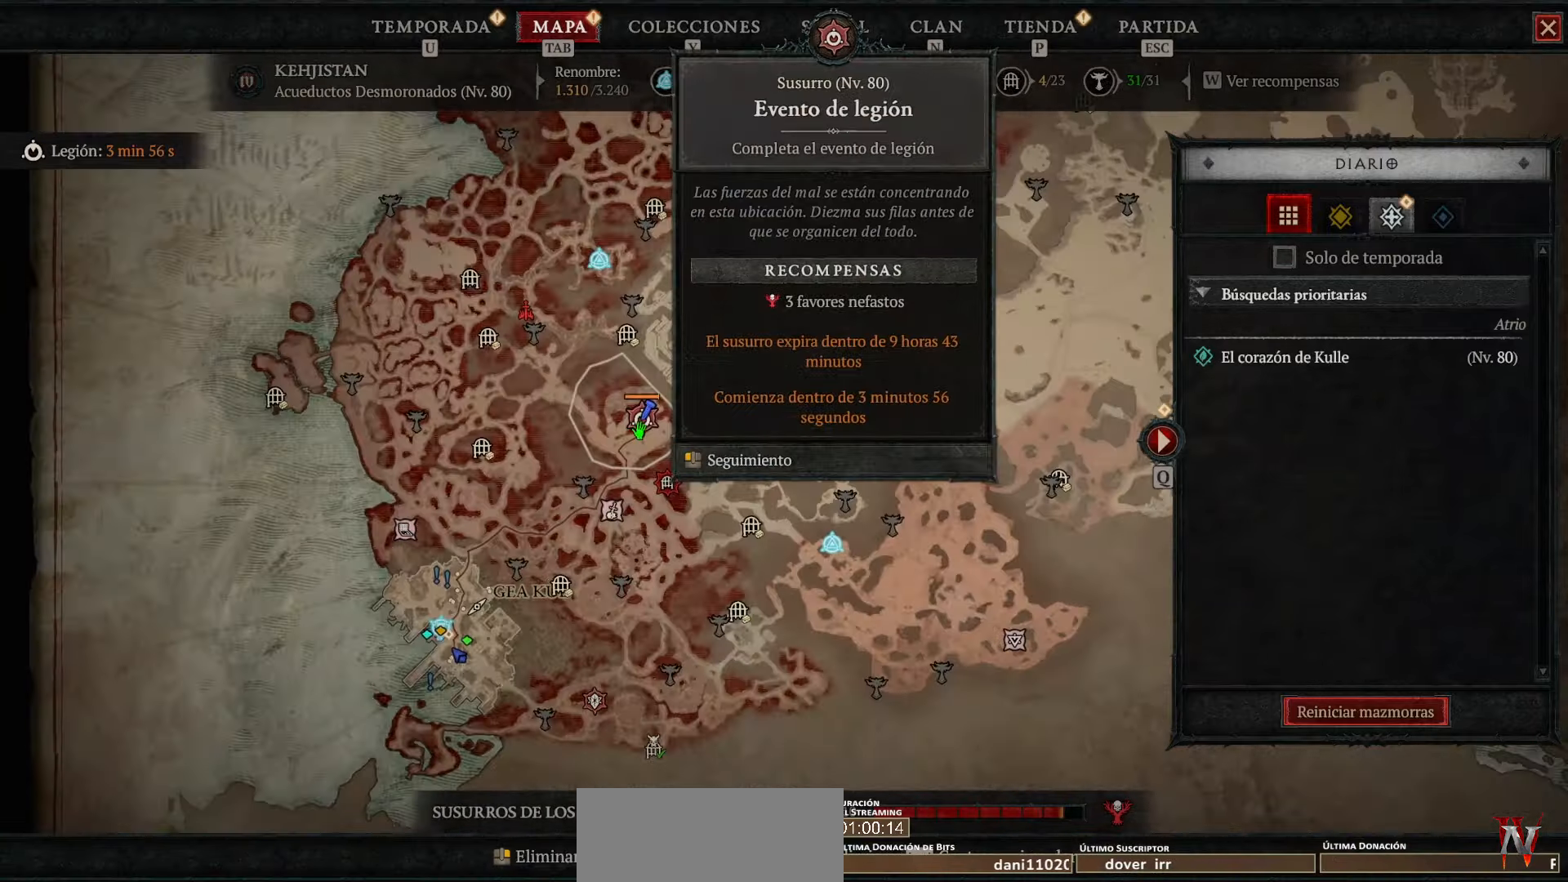
{"keys": [], "mouse": [], "events": []}
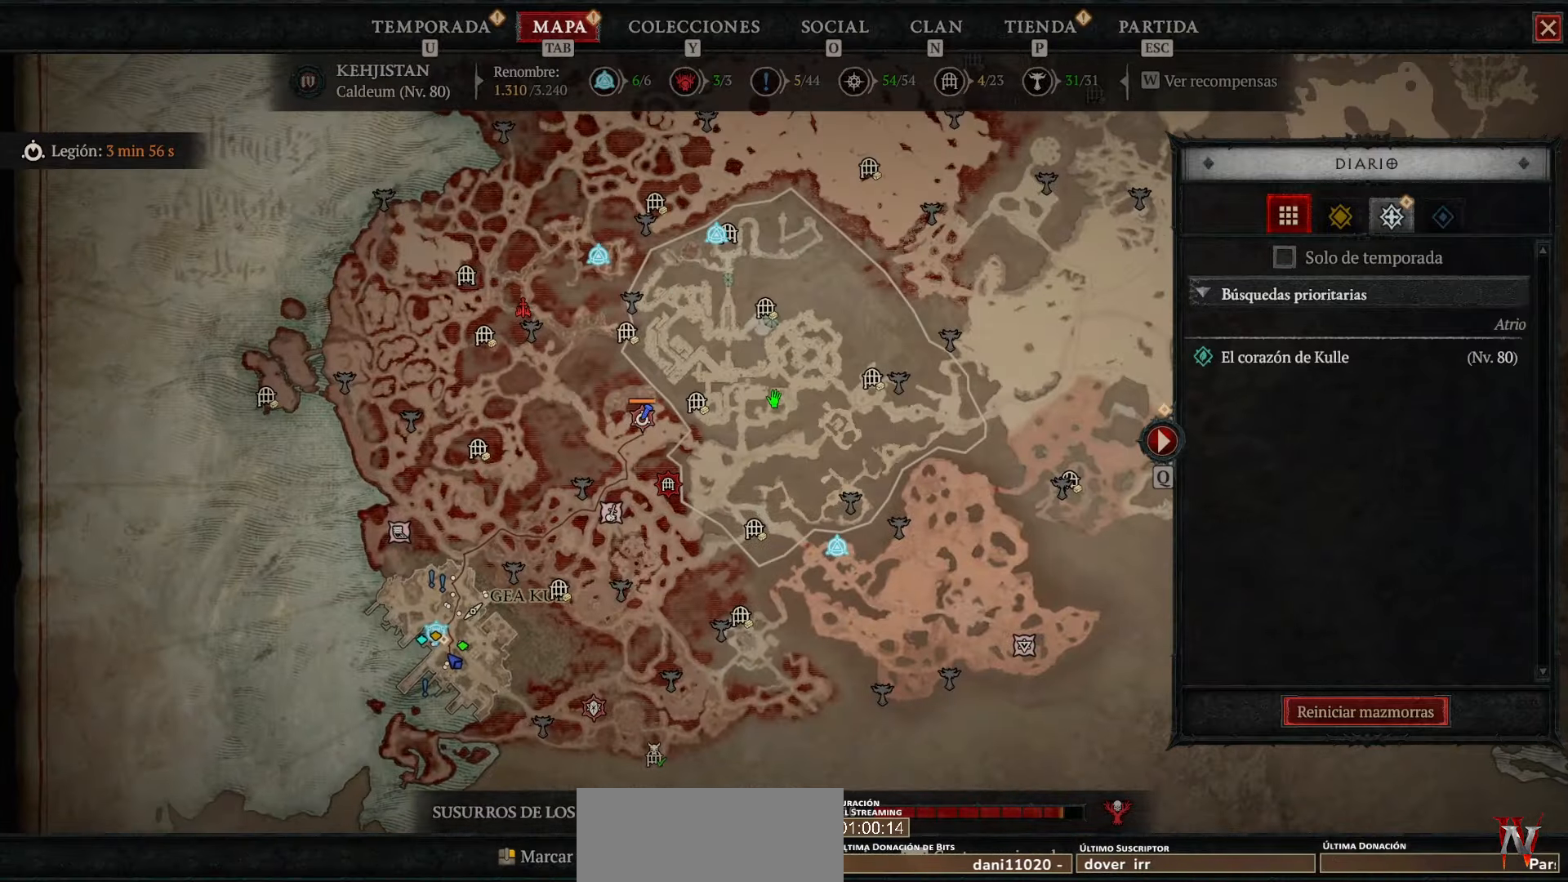
{"keys": [], "mouse": [], "events": []}
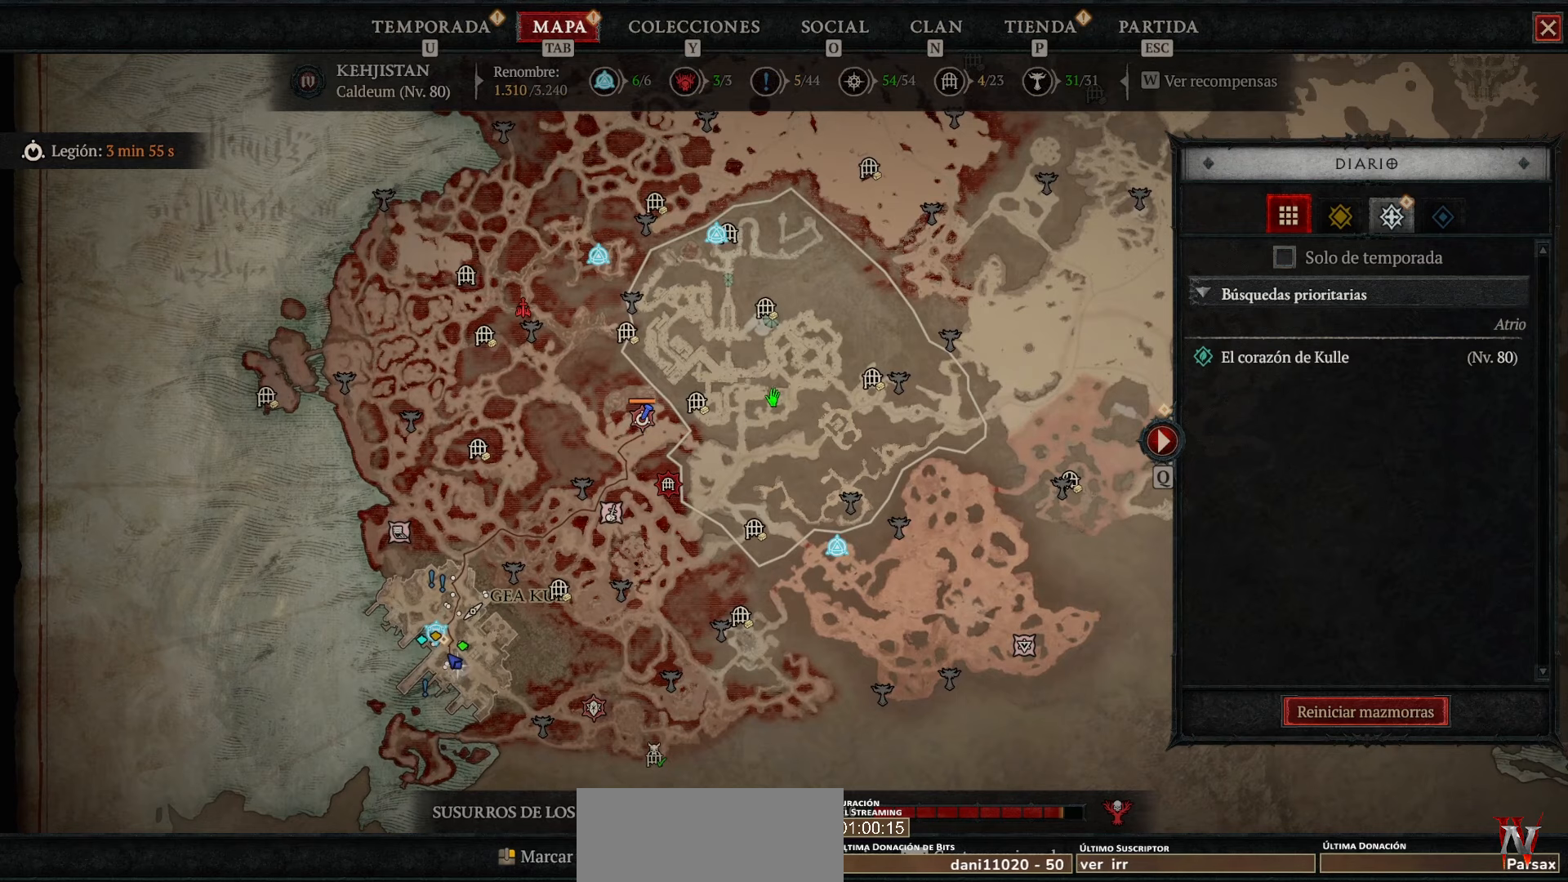
{"keys": [], "mouse": [], "events": []}
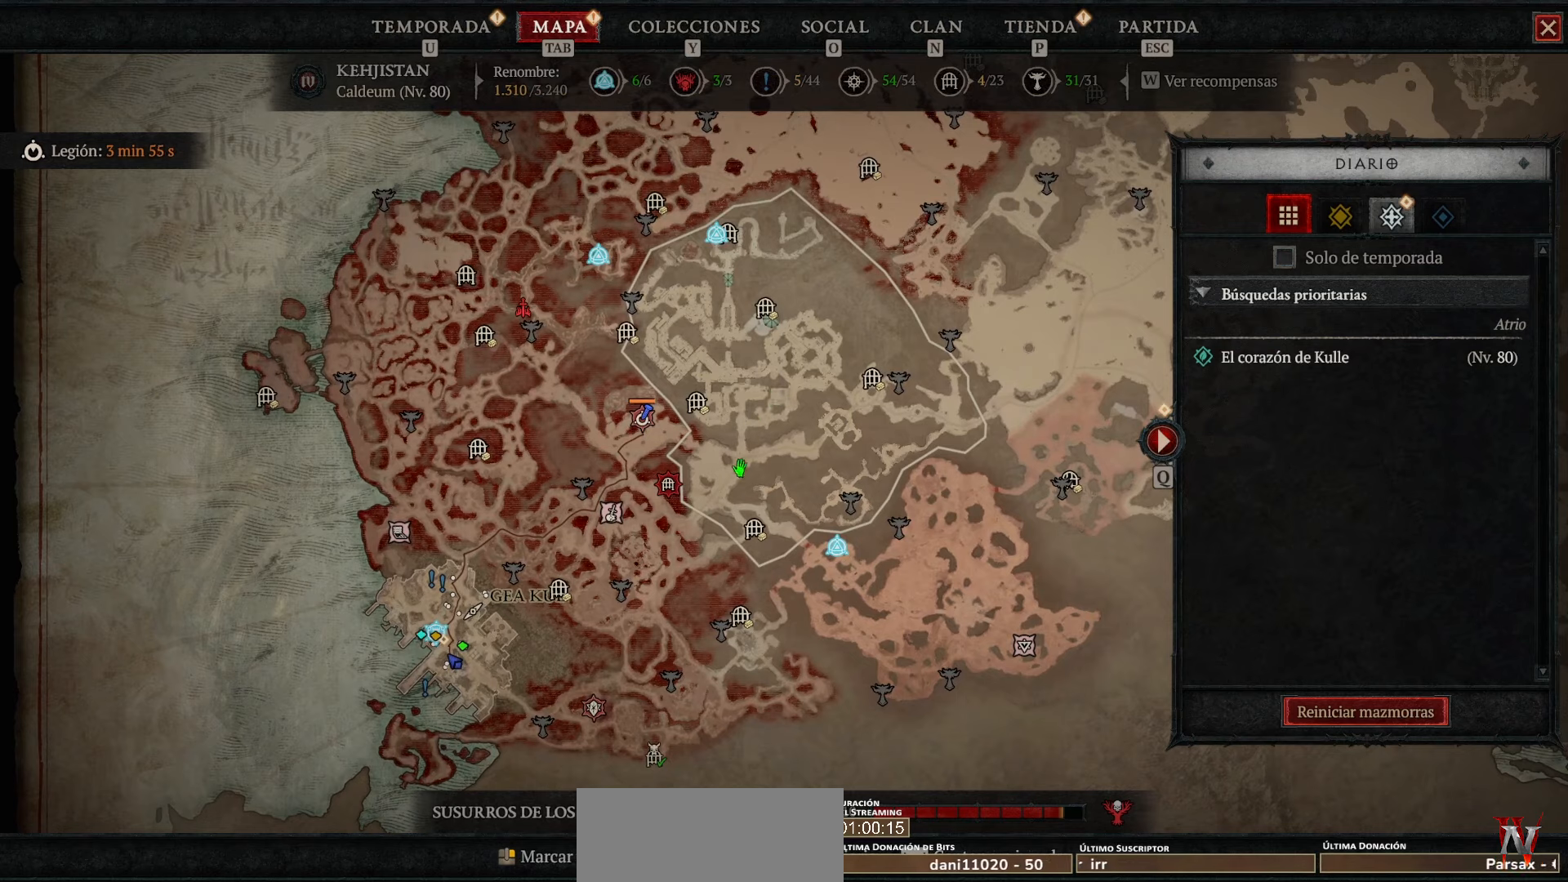
{"keys": [], "mouse": [], "events": []}
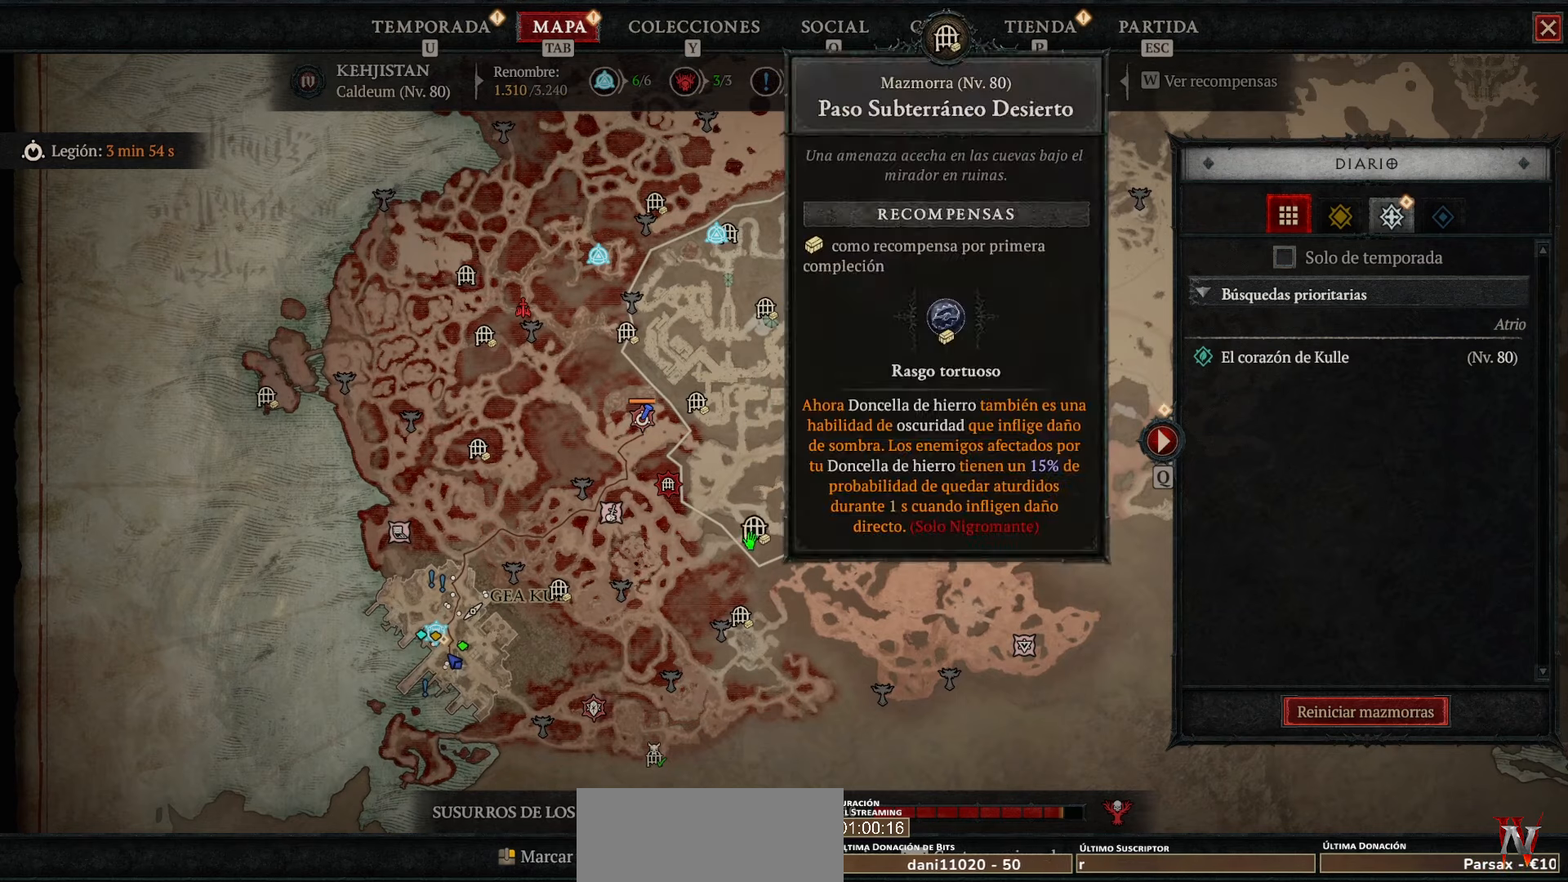
{"keys": [], "mouse": [], "events": []}
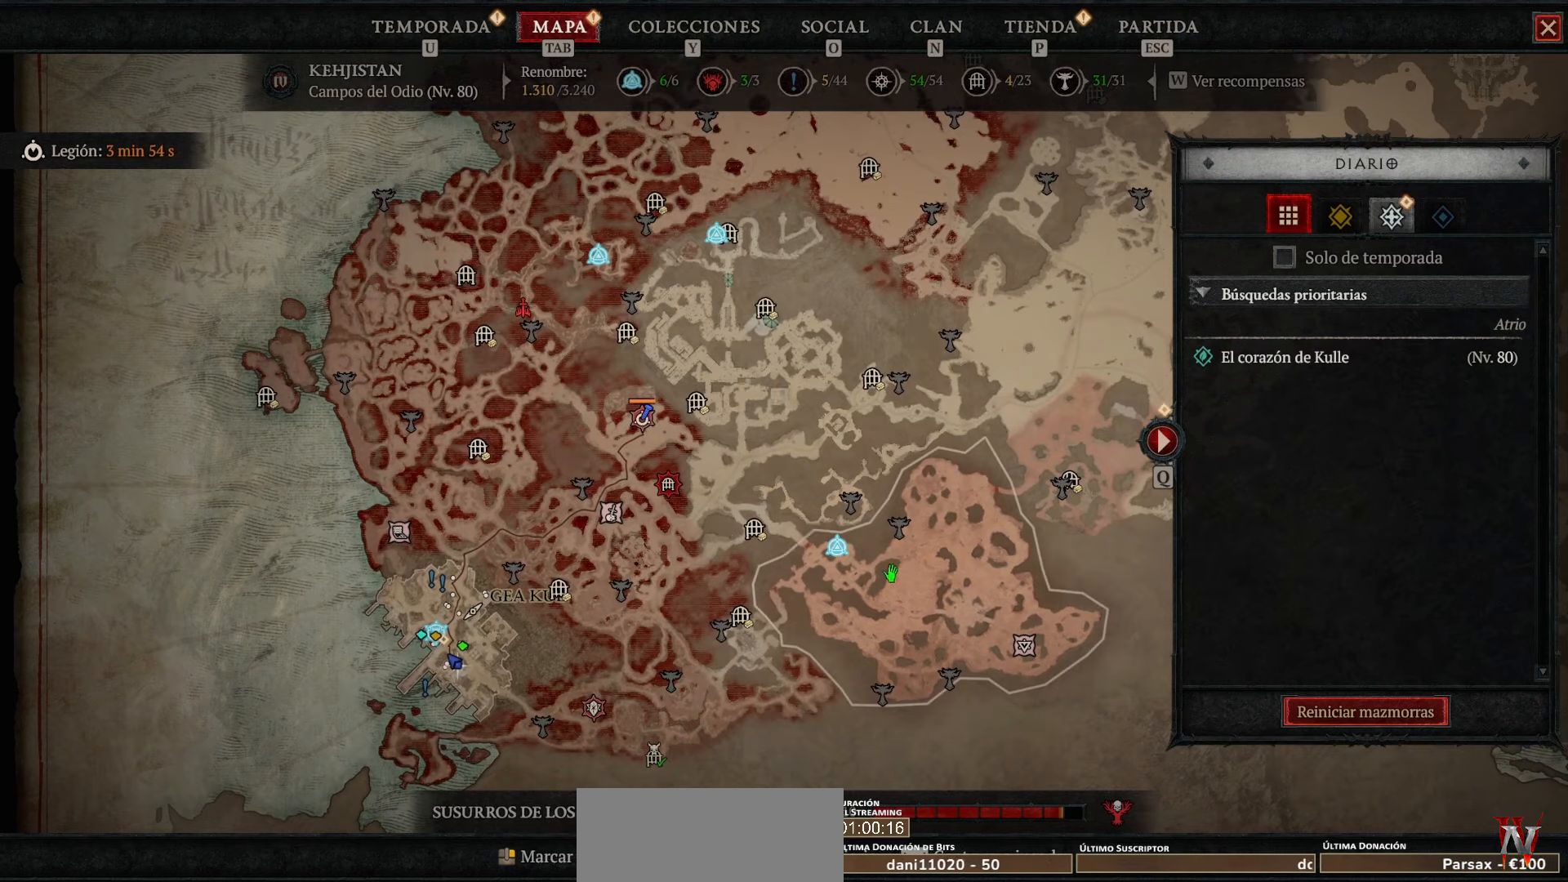
{"keys": [], "mouse": [], "events": [[440, "mouse_left", "down"], [520, "mouse_left", "up"]]}
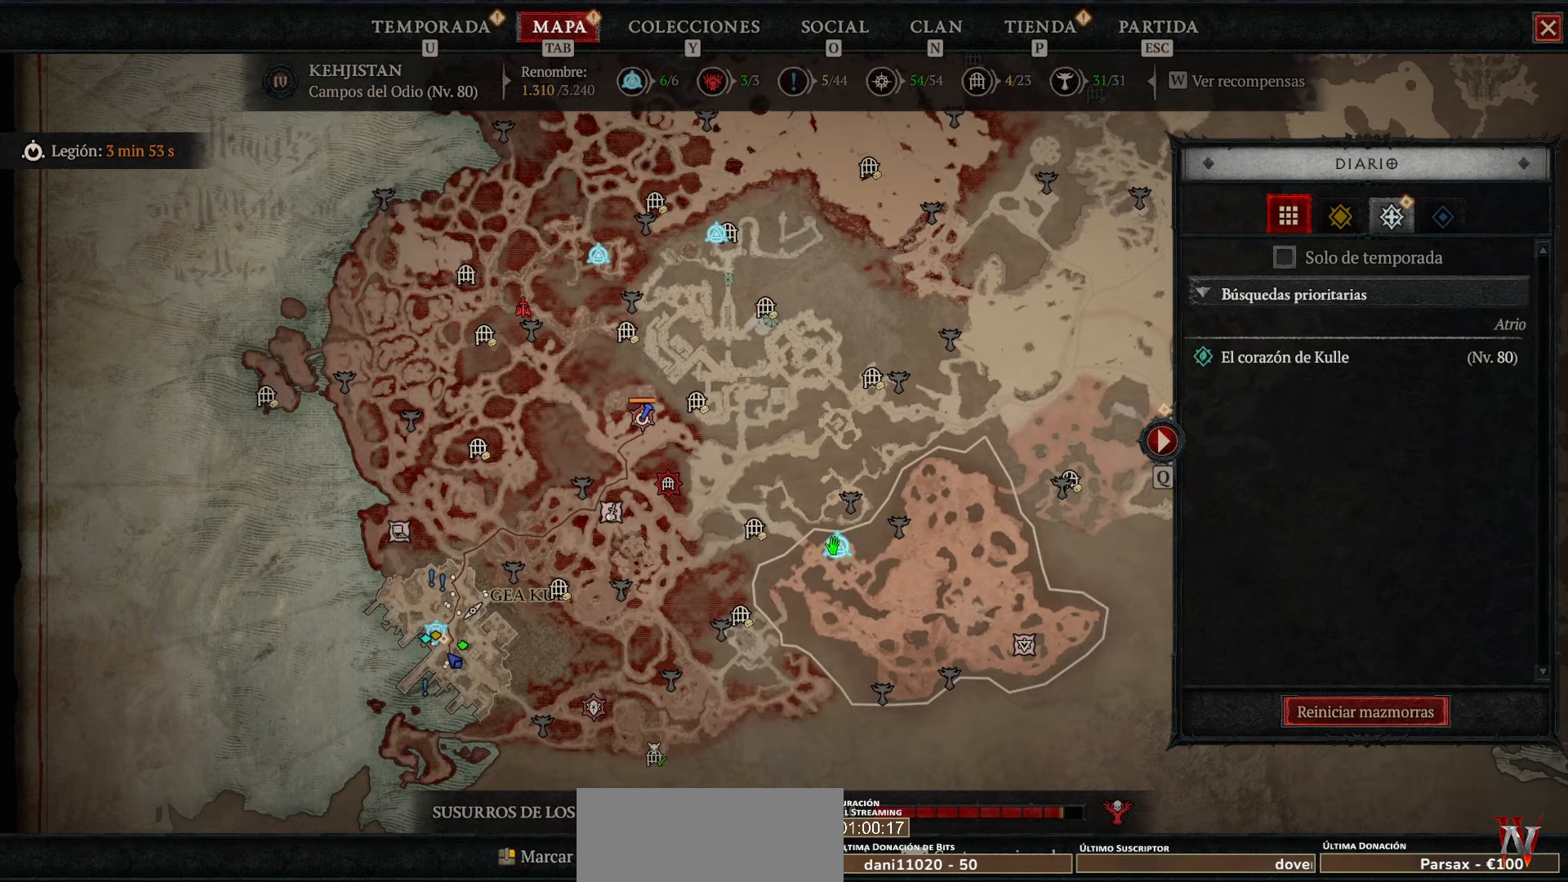
{"keys": [], "mouse": [], "events": []}
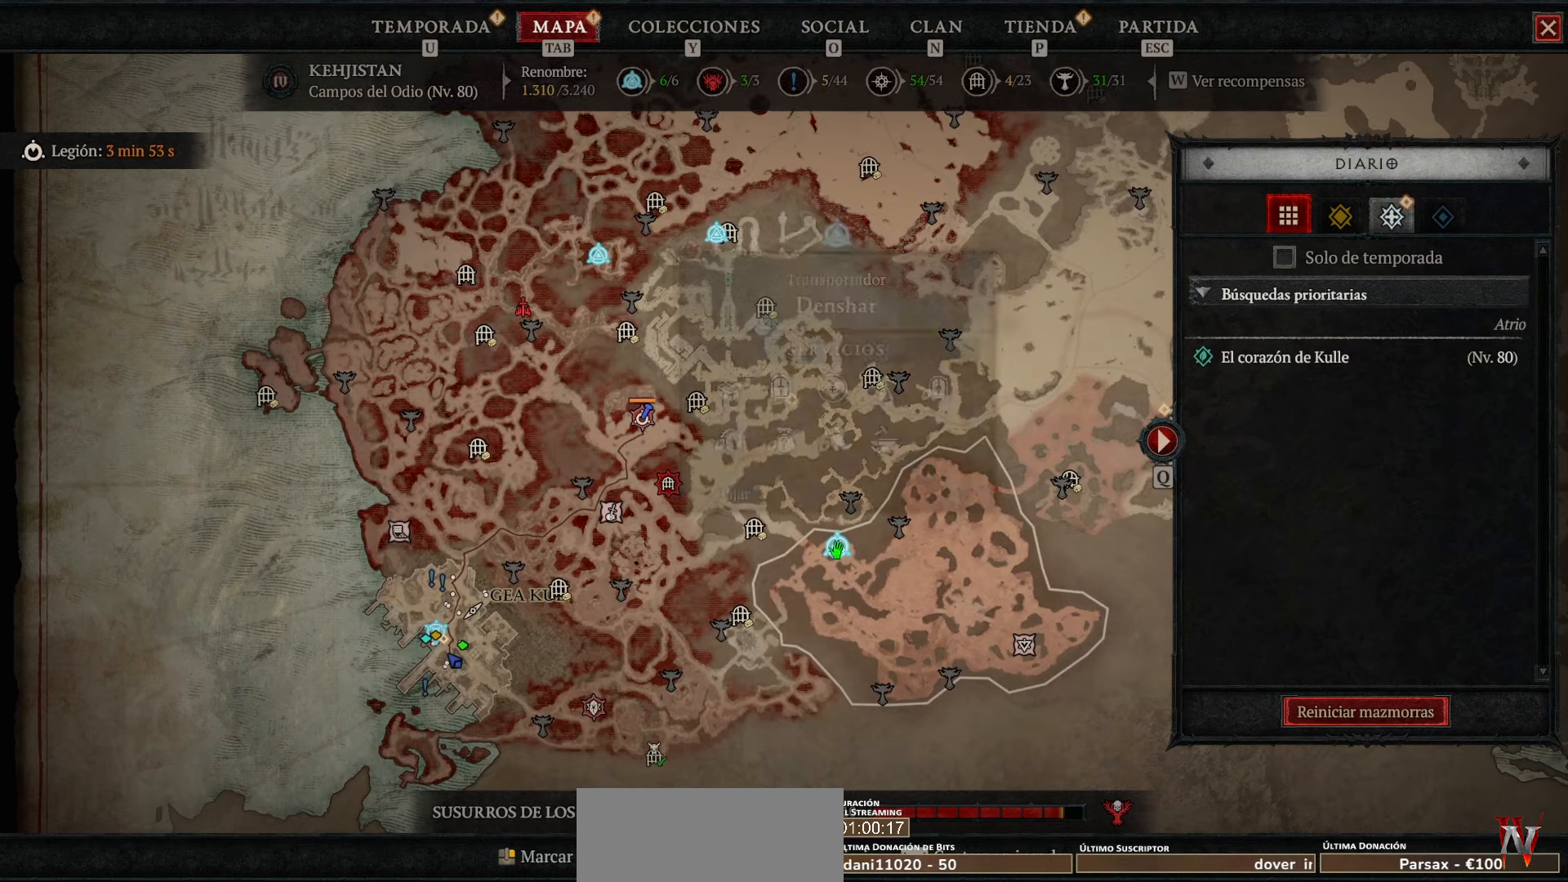
{"keys": [], "mouse": [], "events": []}
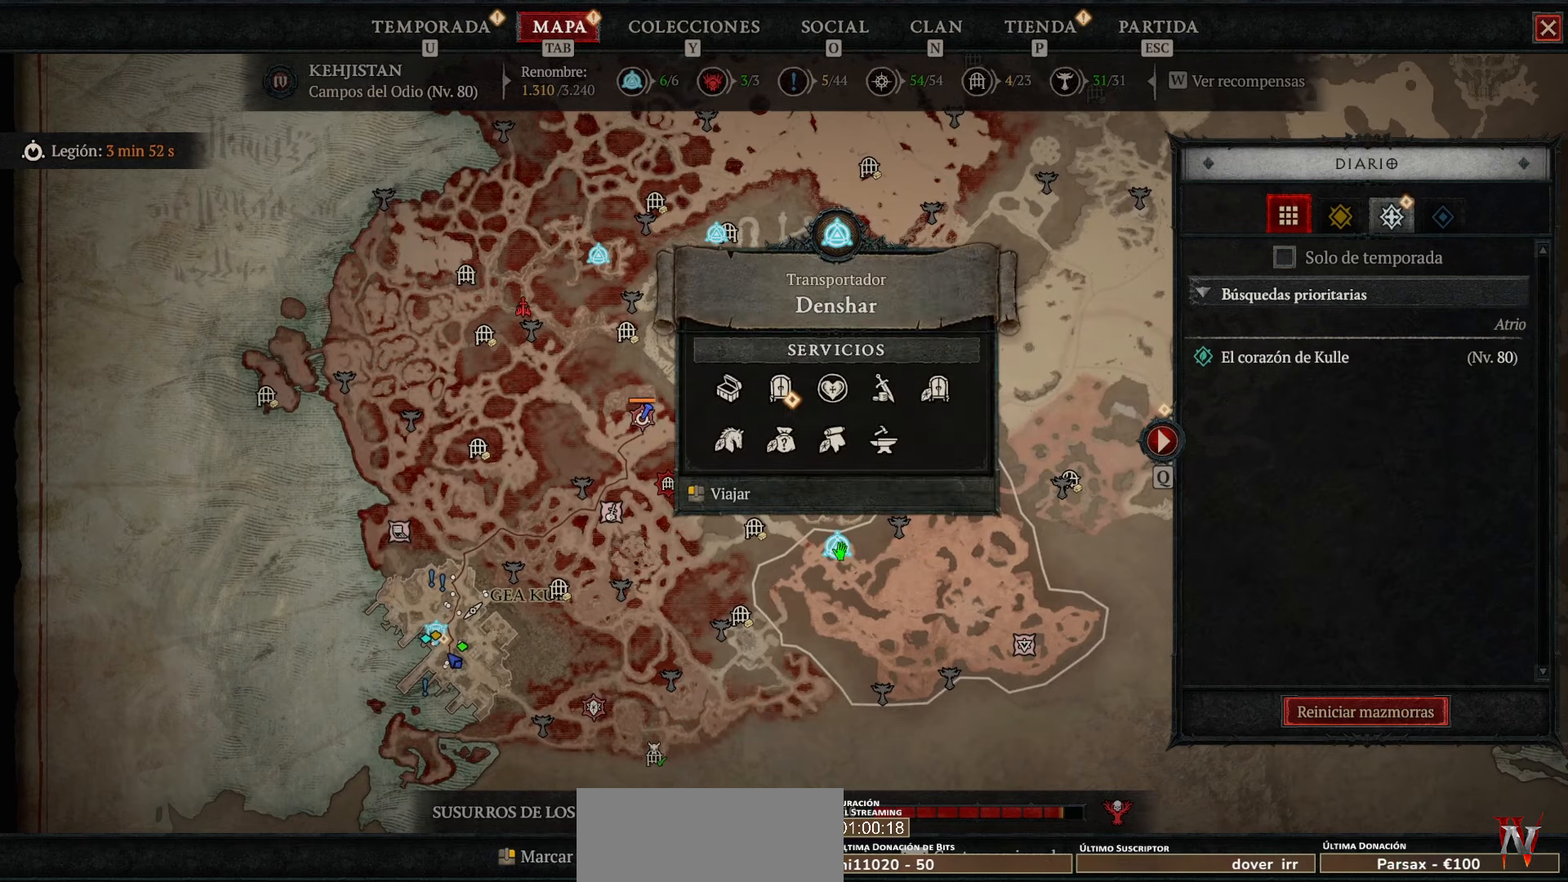
{"keys": [], "mouse": ["left"], "events": [[280, "mouse_left", "down"]]}
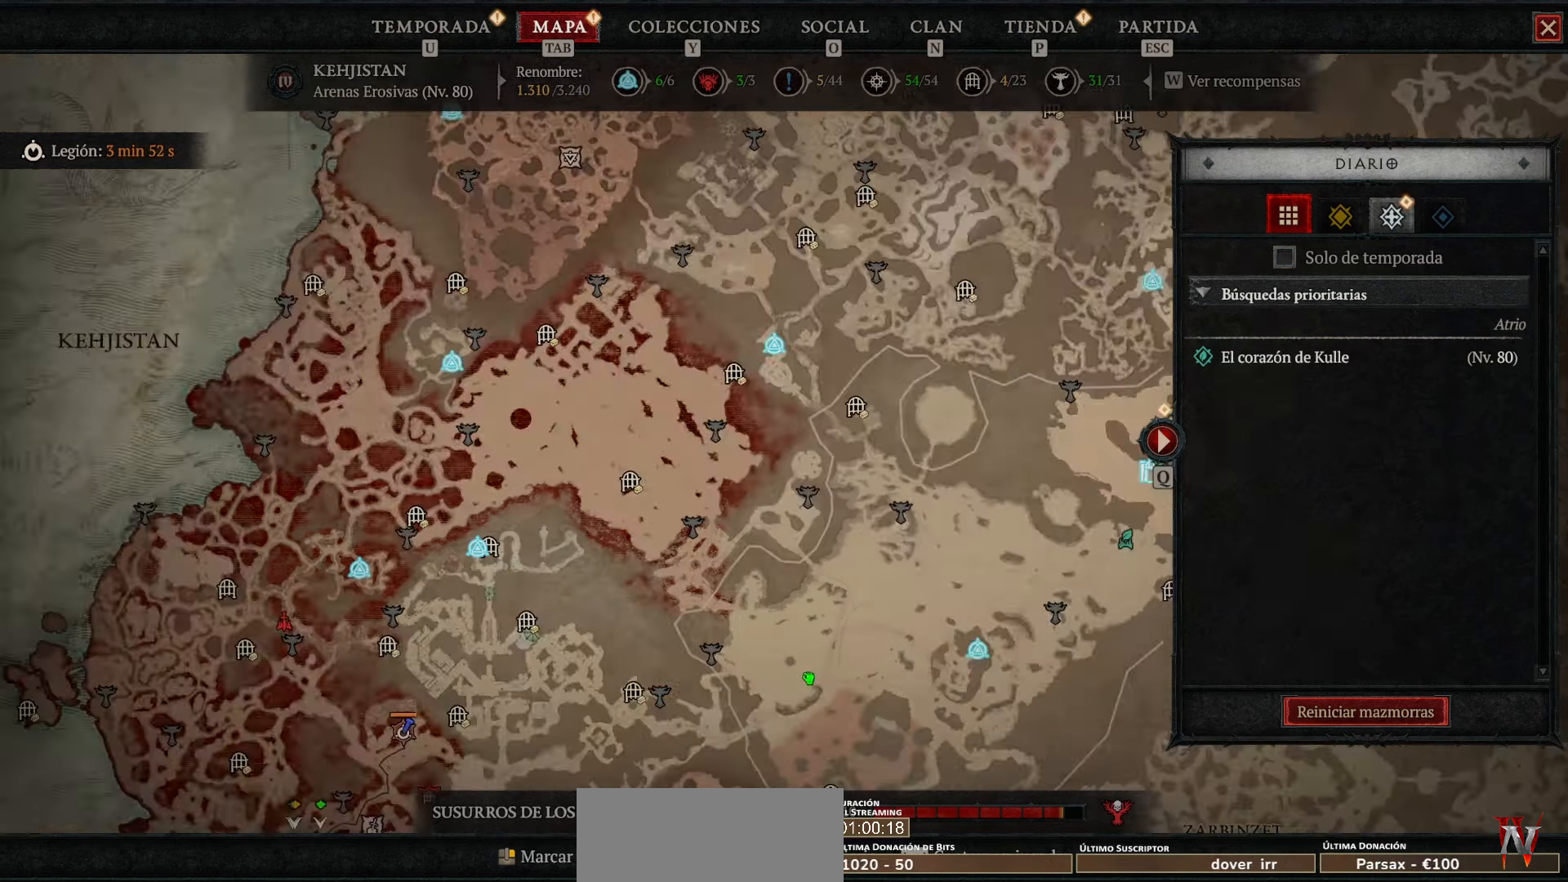
{"keys": [], "mouse": [], "events": [[80, "mouse_left", "up"]]}
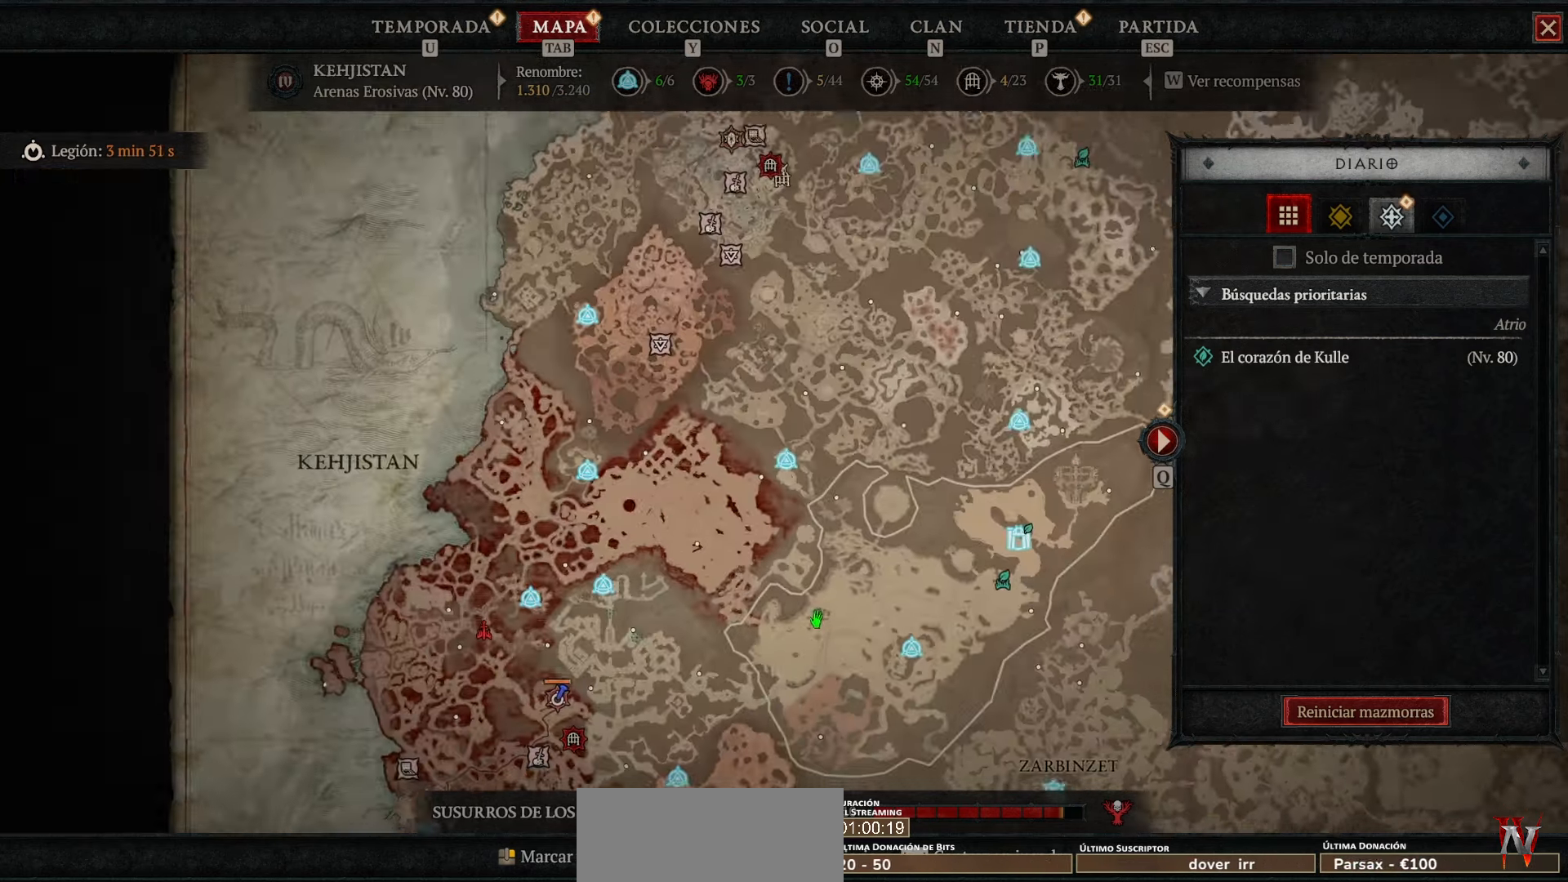
{"keys": [], "mouse": [], "events": []}
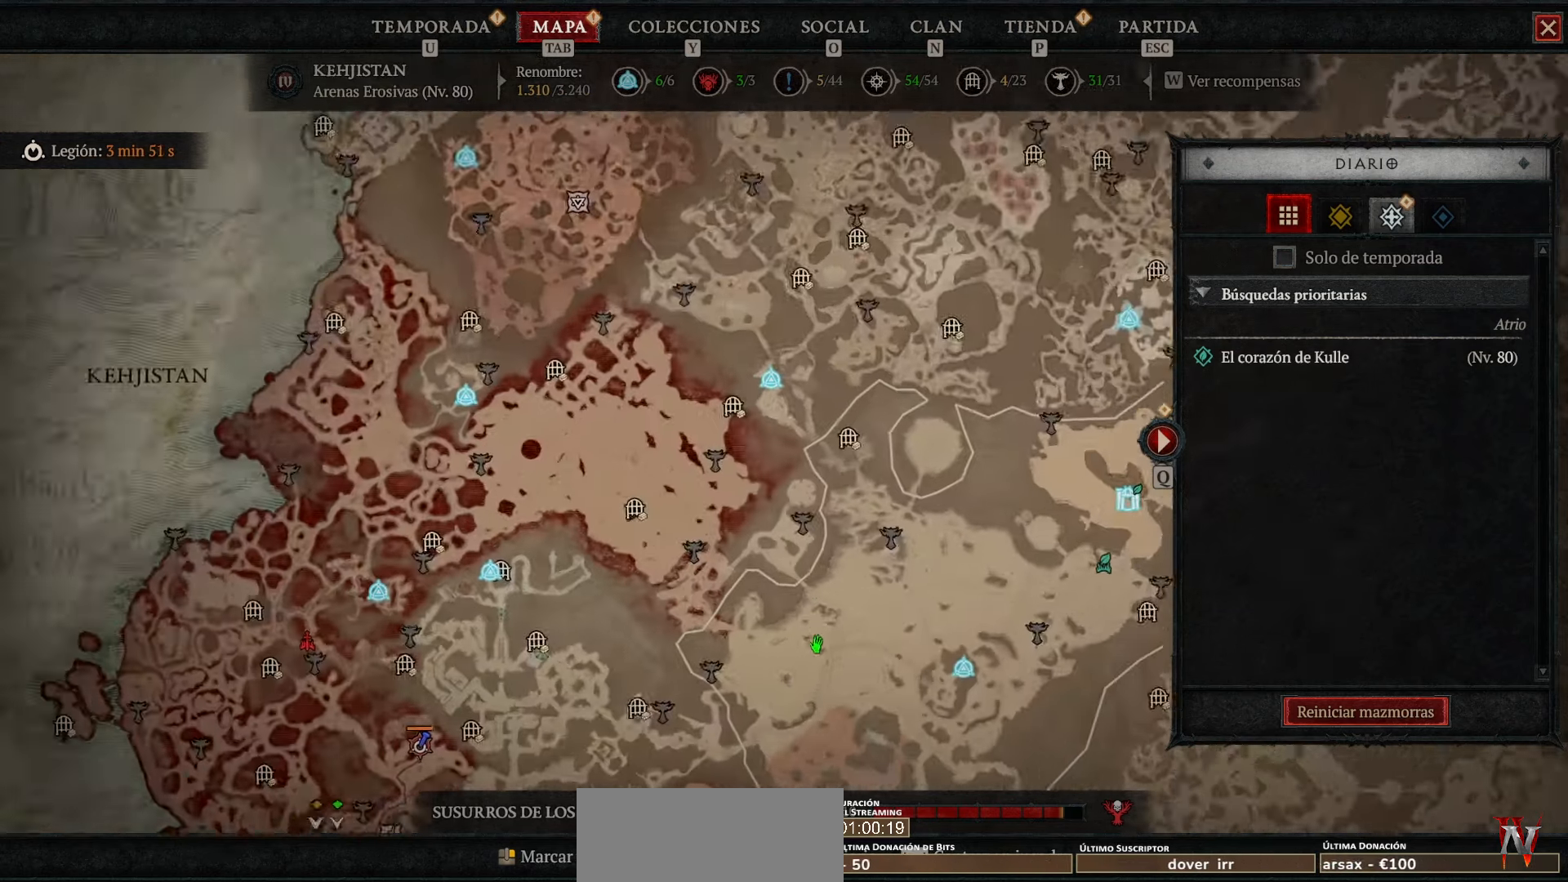
{"keys": [], "mouse": [], "events": [[200, "mouse_left", "down"], [360, "mouse_left", "up"]]}
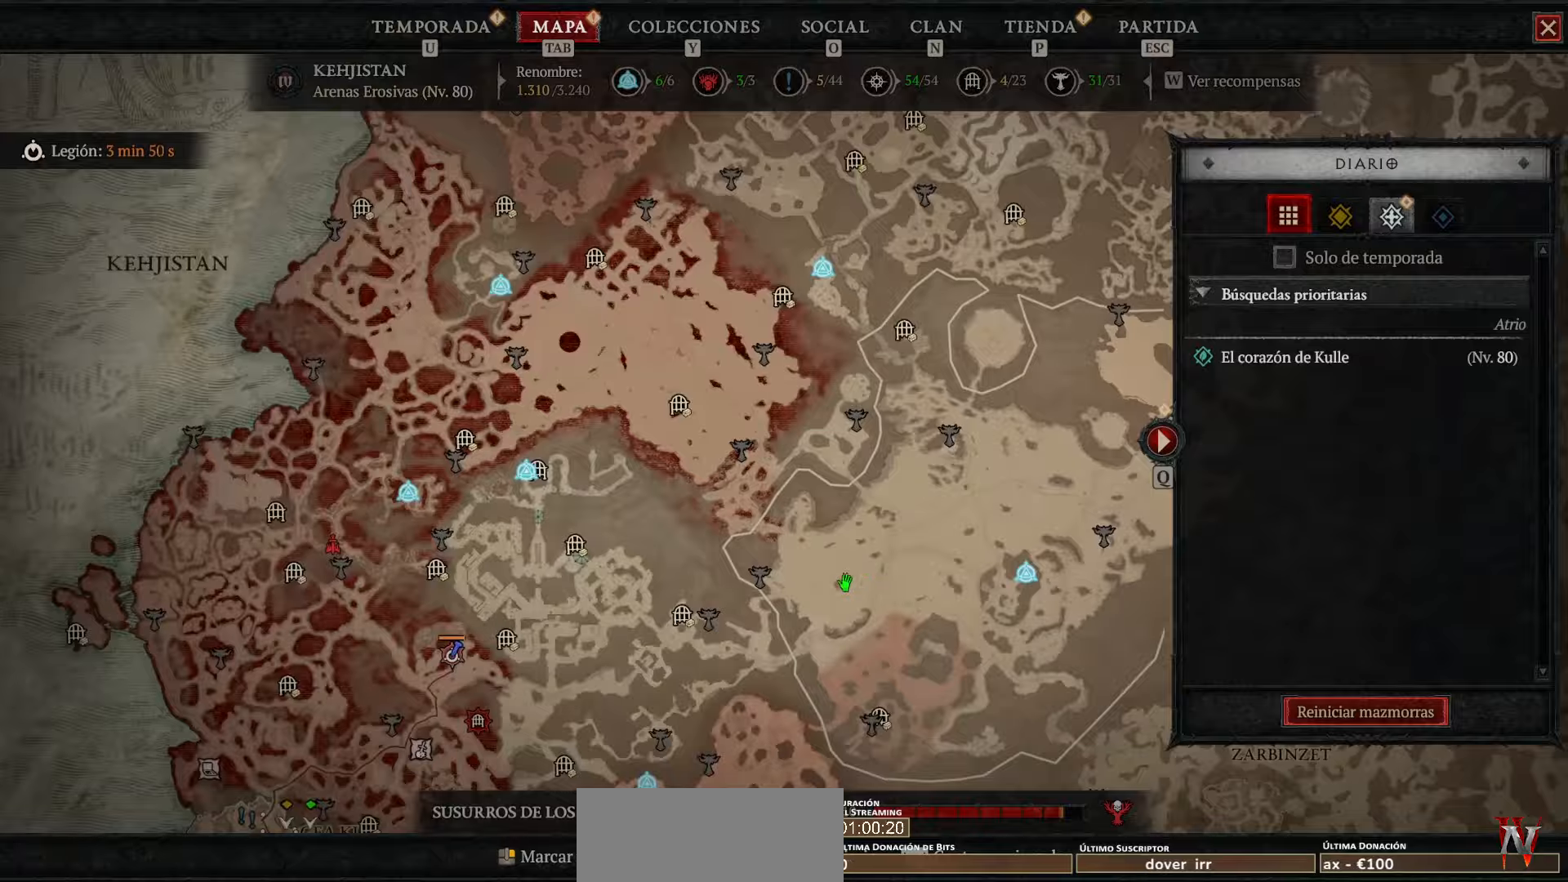
{"keys": [], "mouse": [], "events": []}
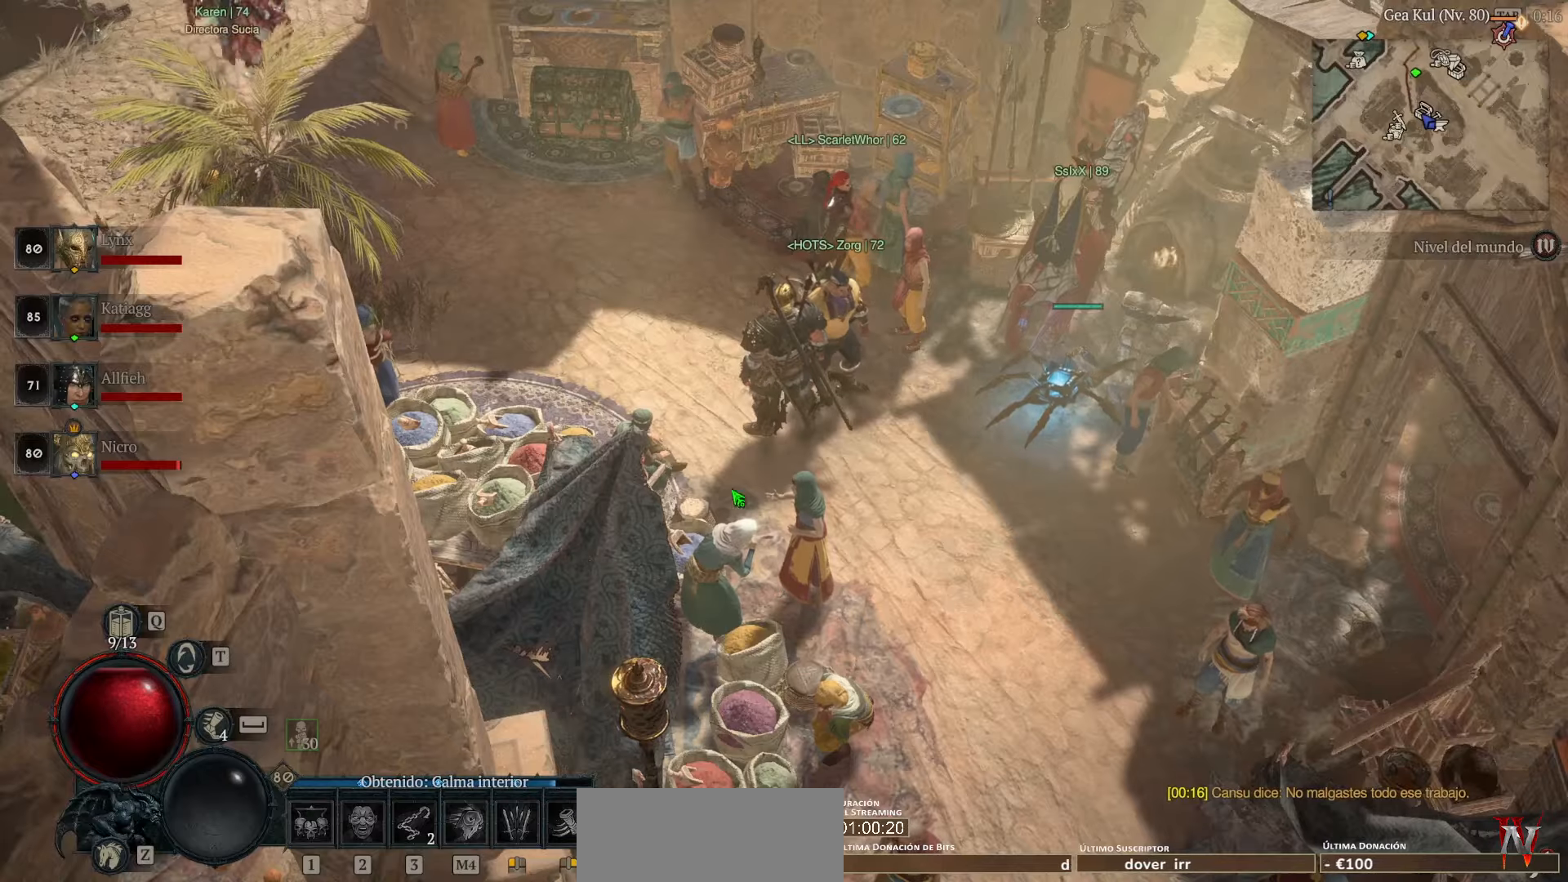
{"keys": [], "mouse": [], "events": [[200, "mouse_left", "down"], [280, "mouse_left", "up"]]}
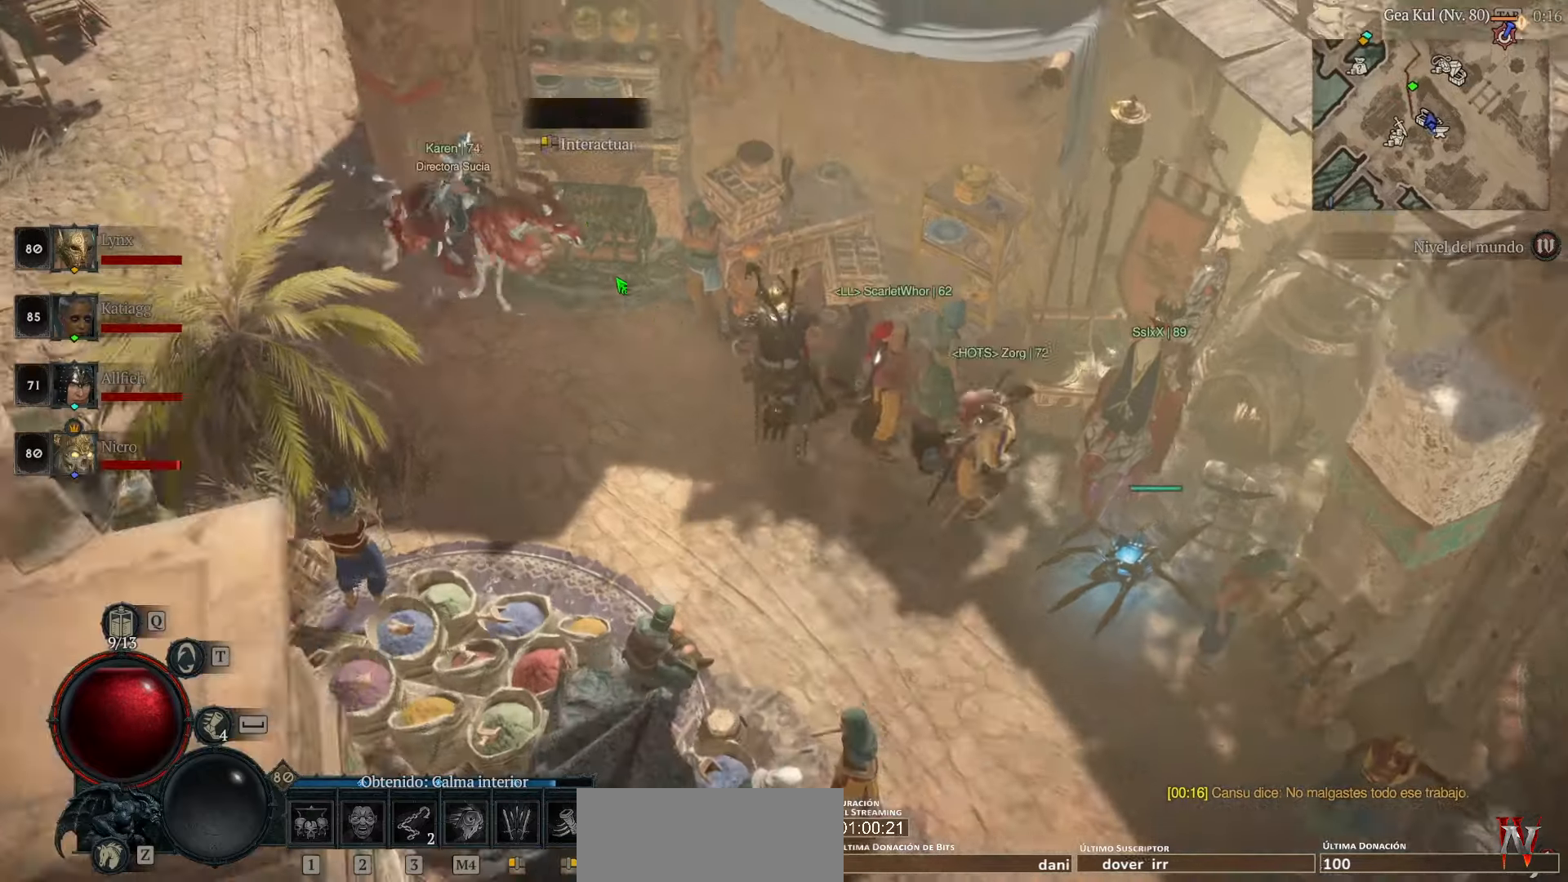
{"keys": [], "mouse": [], "events": [[40, "mouse_left", "down"], [200, "mouse_left", "up"]]}